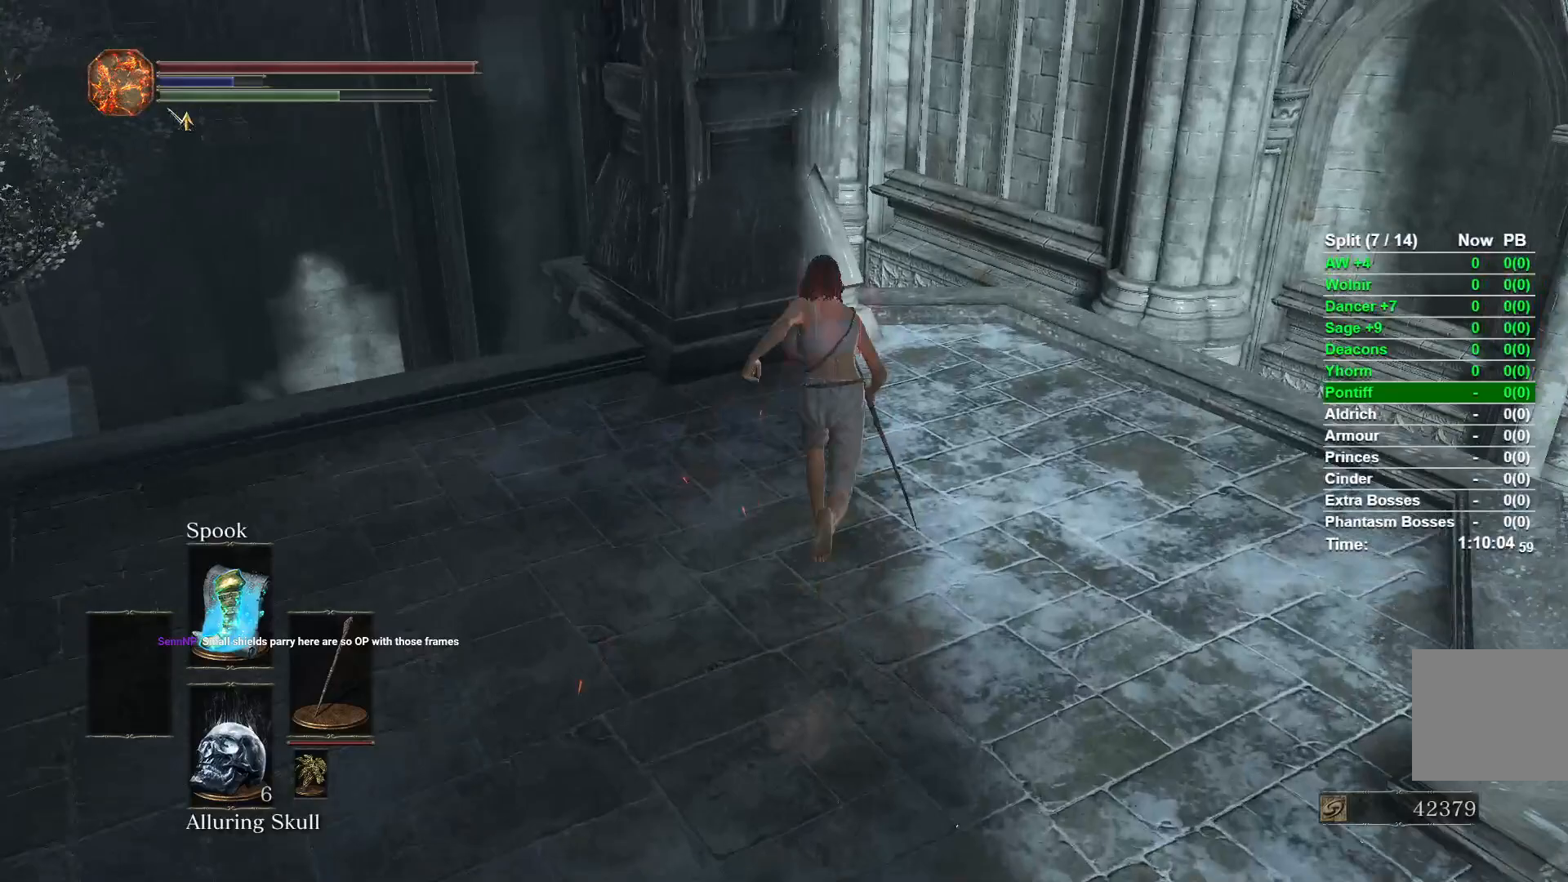
Gameplay with a controller (Xbox layout); each line is a JSON object with the inputs held at the frame after it. "events" lists button and stick changes between this image and that frame as [ms after this image, input, new state], when the widget could be followed in between.
{"buttons": [], "left_stick": "up", "right_stick": "center", "events": [[333, "R1", "down"], [433, "R1", "up"]]}
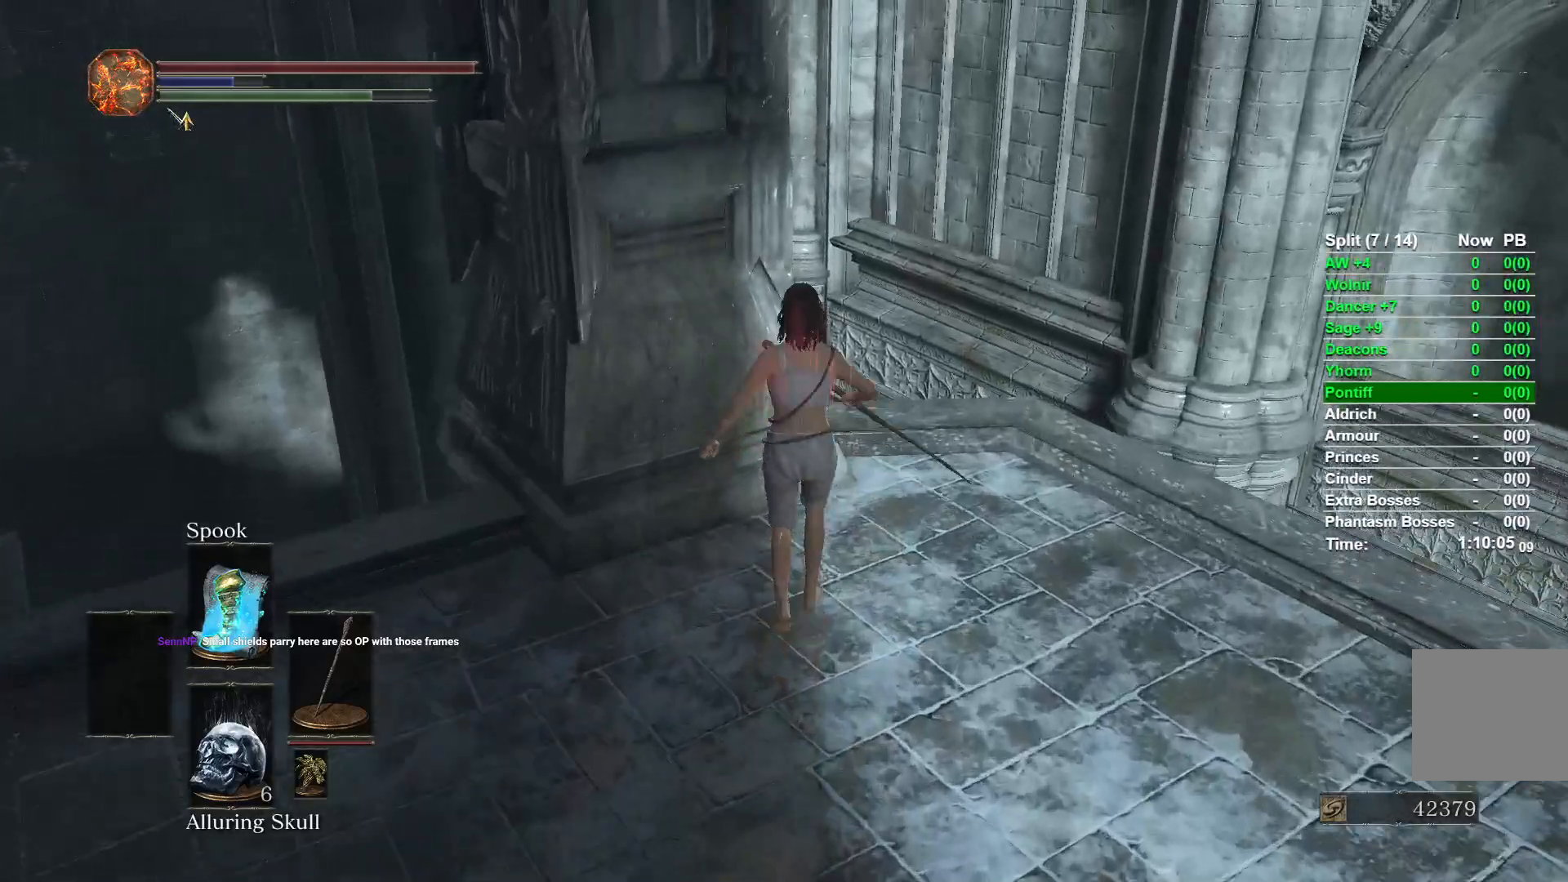
{"buttons": [], "left_stick": "center", "right_stick": "center", "events": [[50, "right_stick", "left"], [200, "right_stick", "center"], [500, "left_stick", "center"]]}
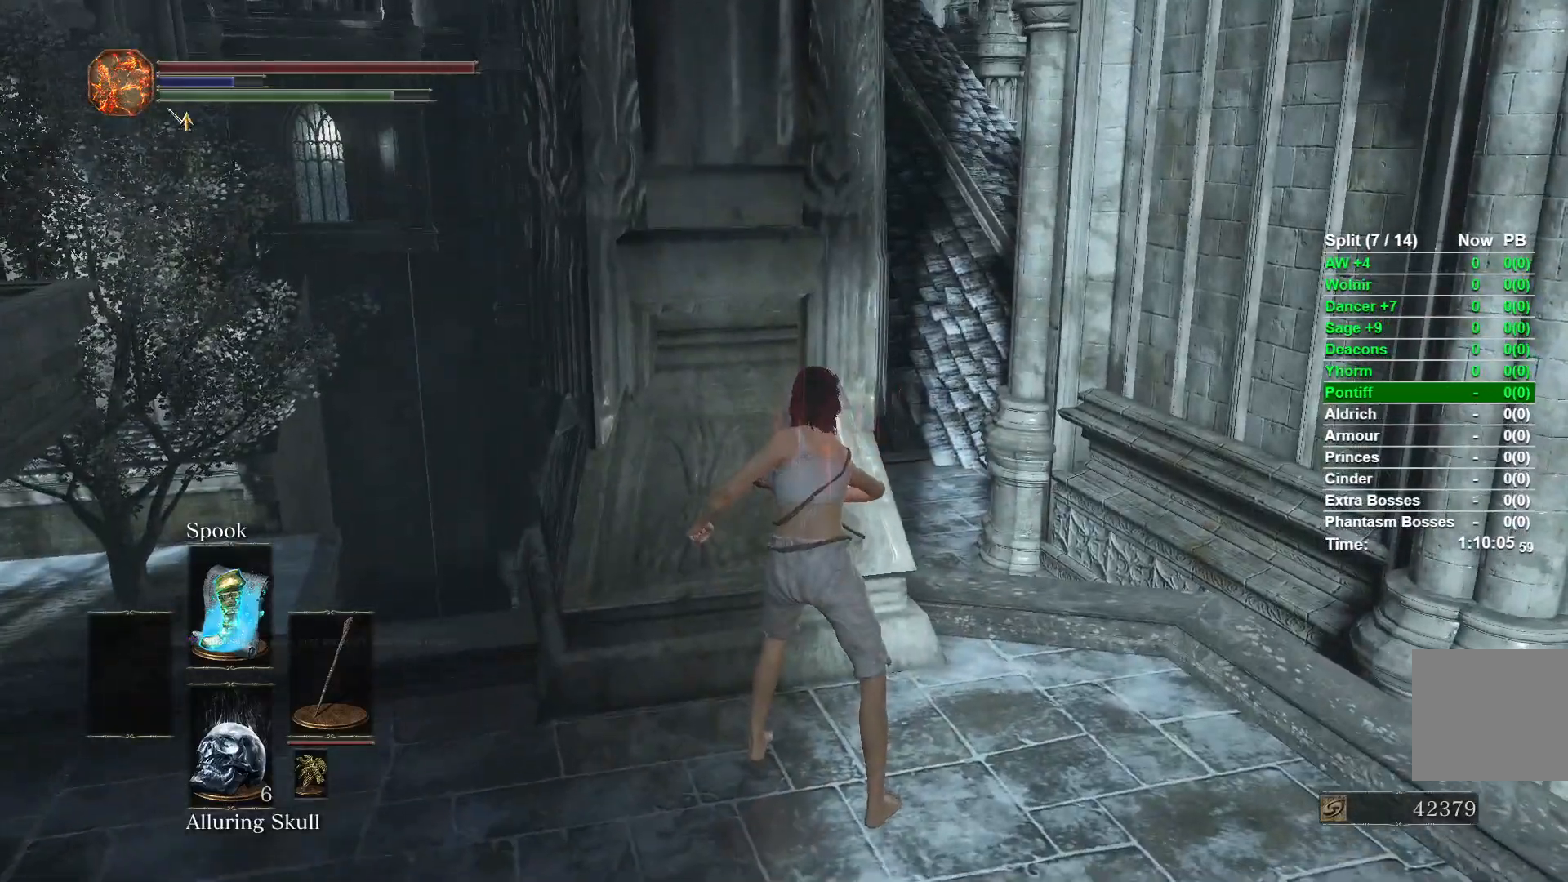
{"buttons": [], "left_stick": "up", "right_stick": "right", "events": [[383, "right_stick", "right"], [500, "left_stick", "up"]]}
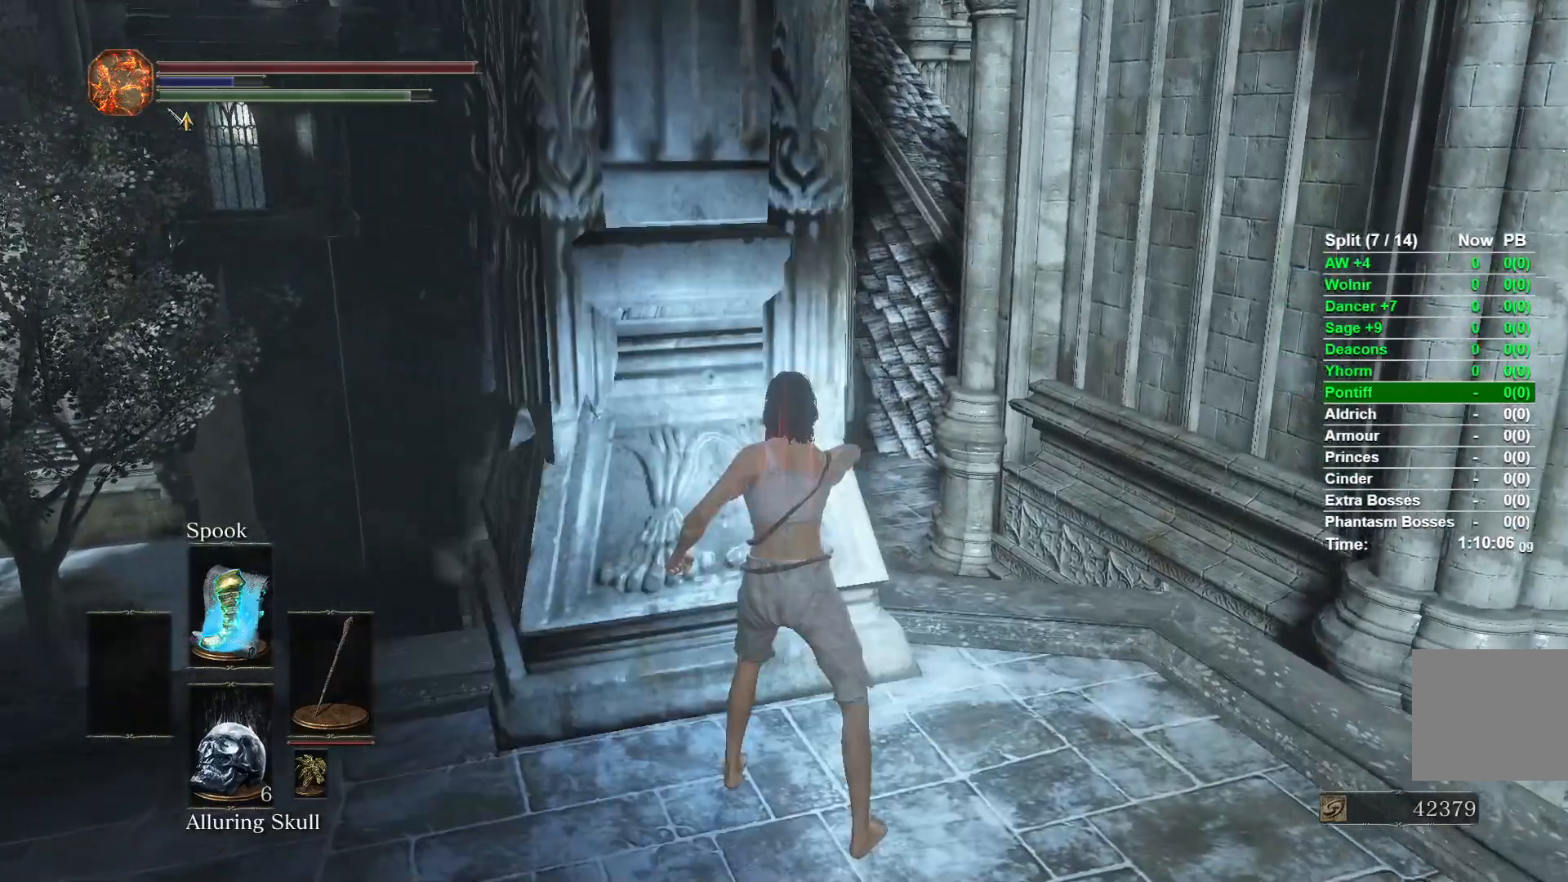
{"buttons": [], "left_stick": "up", "right_stick": "center", "events": [[217, "right_stick", "center"]]}
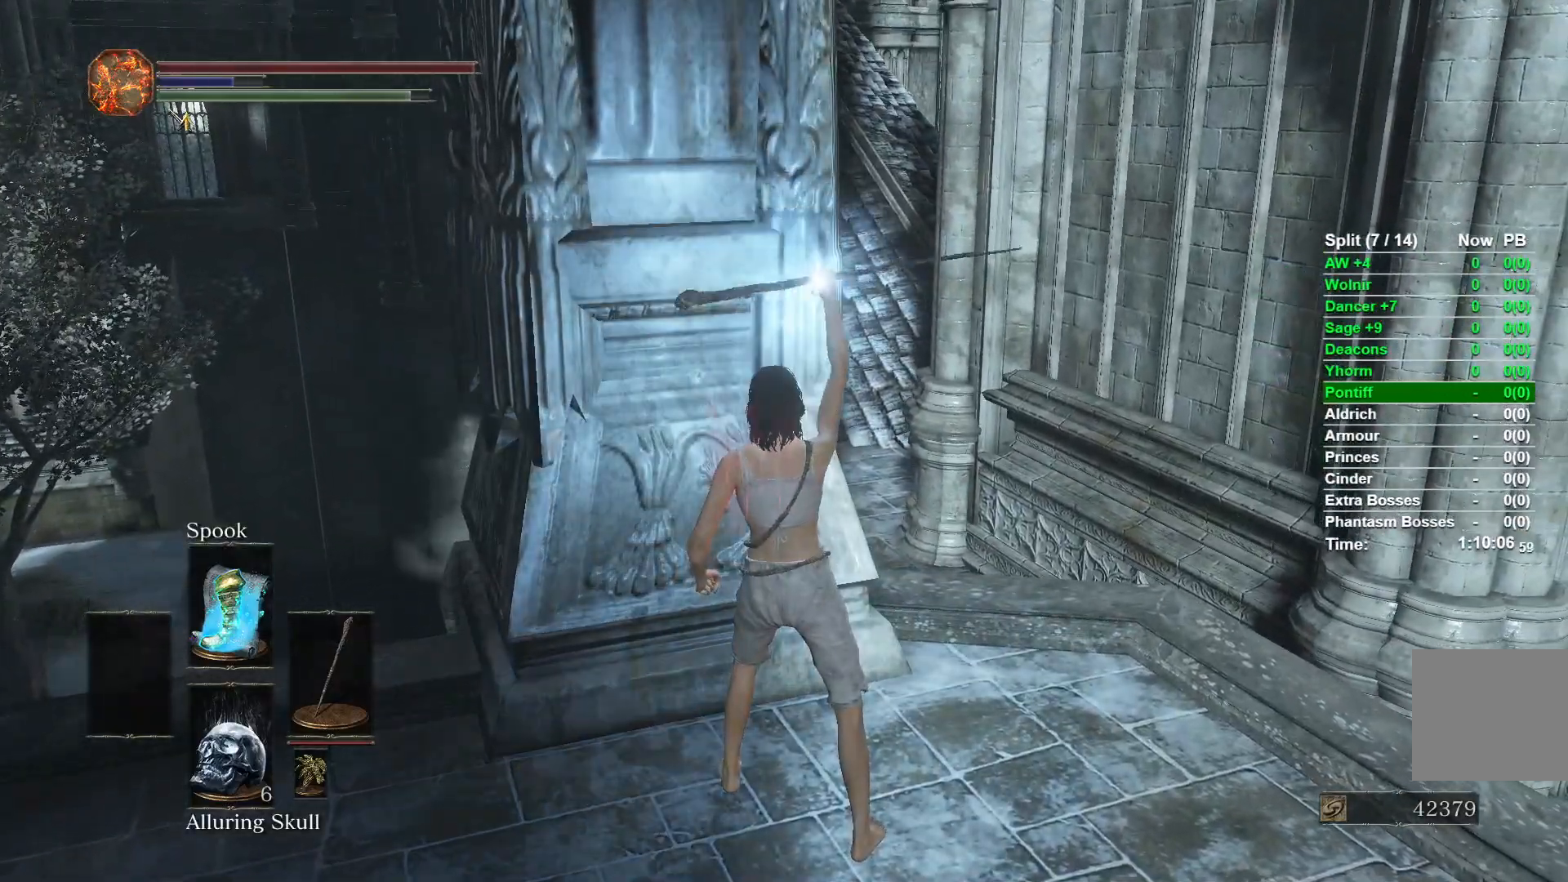
{"buttons": ["B"], "left_stick": "up", "right_stick": "center", "events": [[500, "B", "down"]]}
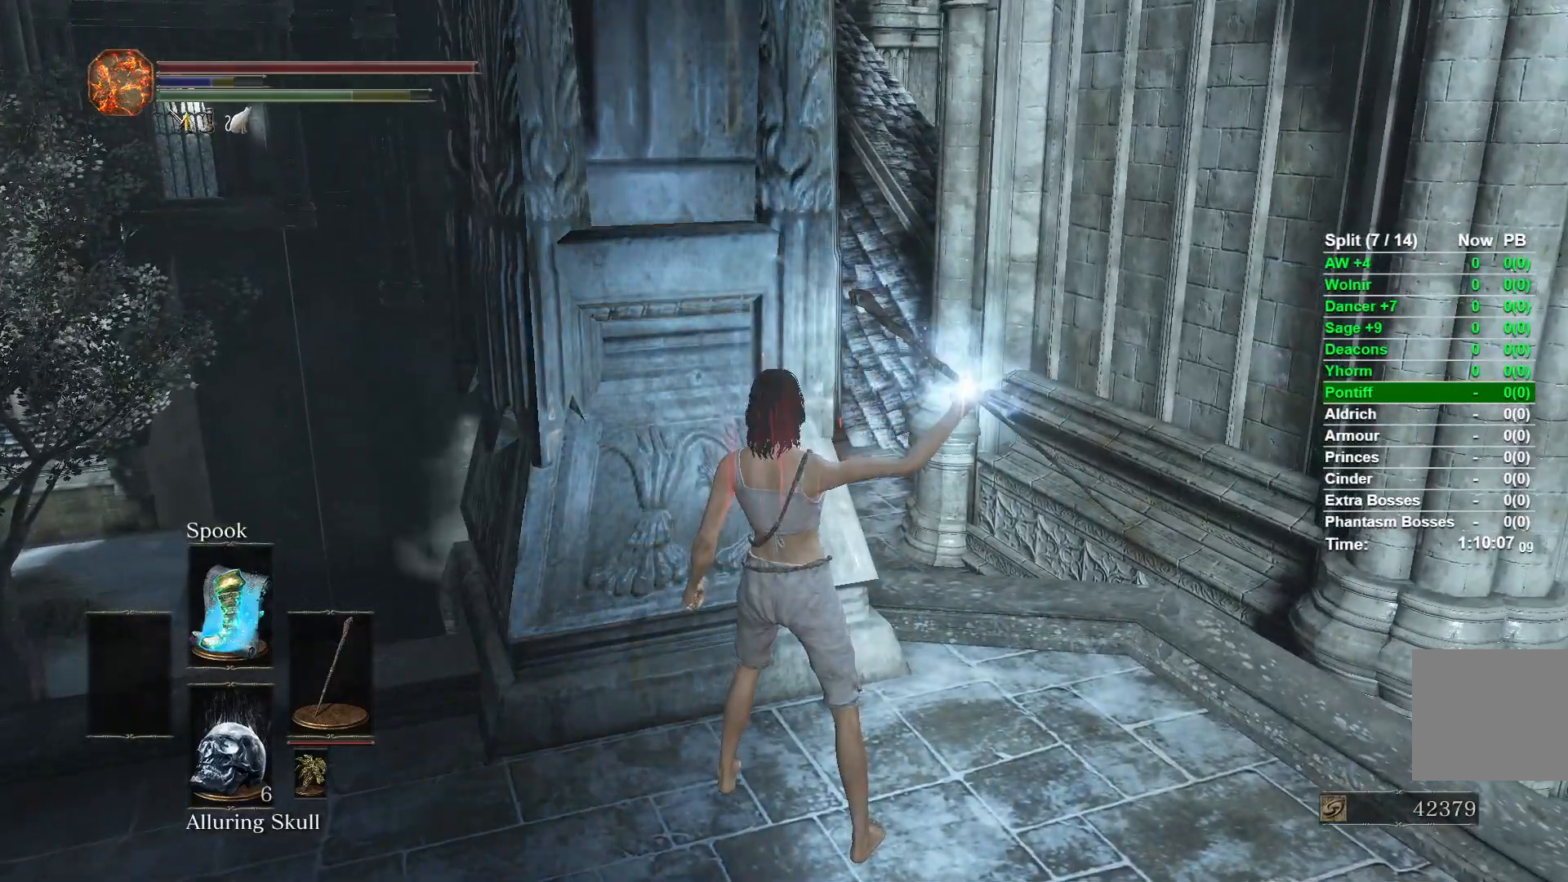
{"buttons": ["B"], "left_stick": "up", "right_stick": "center", "events": []}
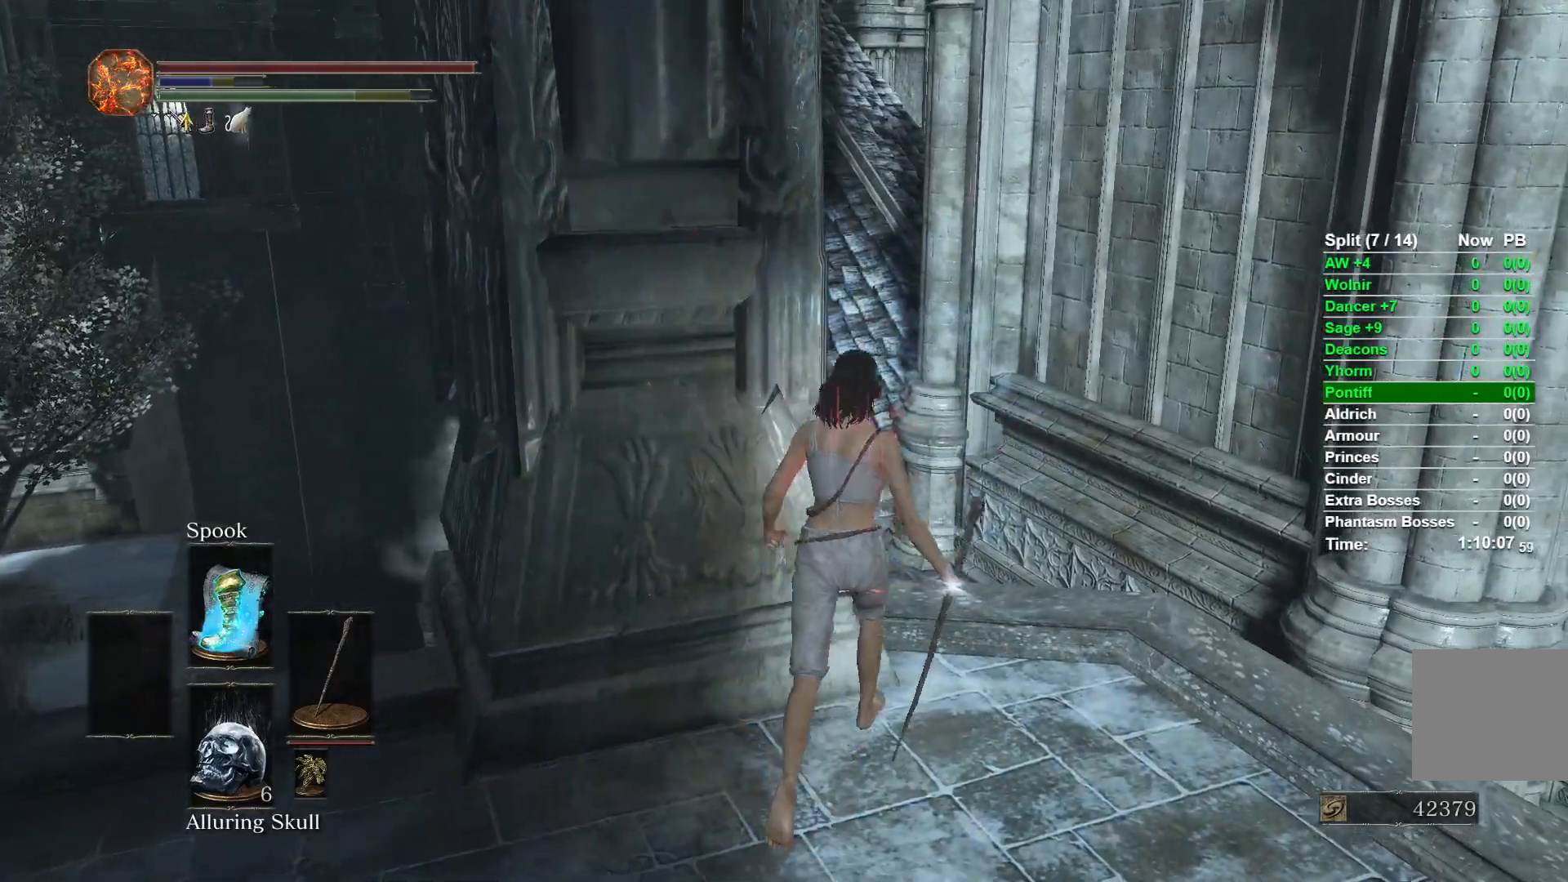
{"buttons": ["B"], "left_stick": "up", "right_stick": "left", "events": [[417, "right_stick", "left"]]}
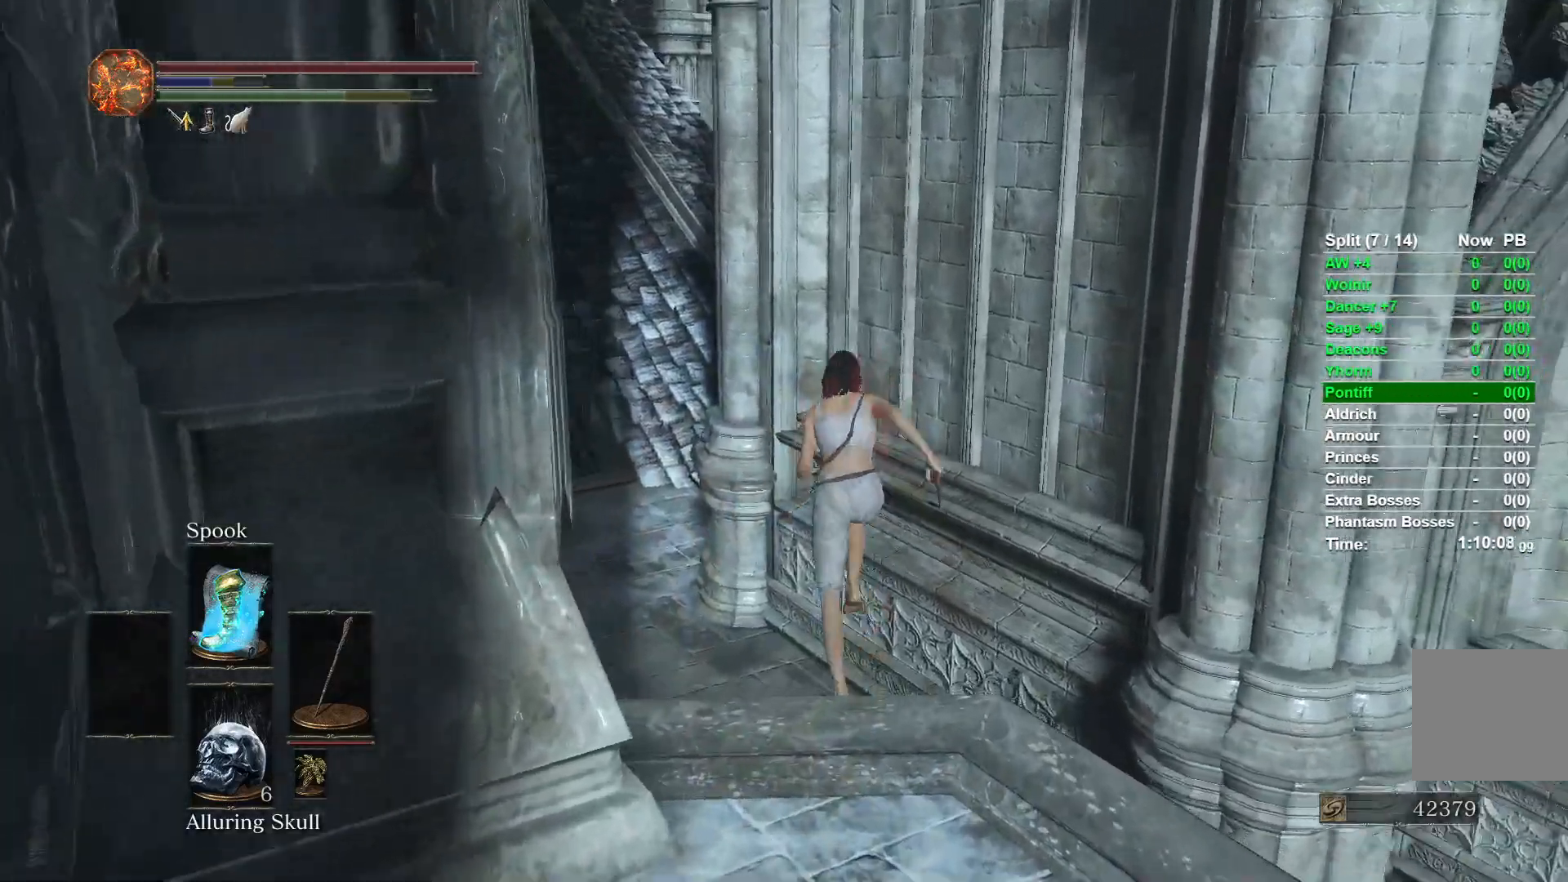
{"buttons": ["B"], "left_stick": "up", "right_stick": "up-left", "events": [[367, "right_stick", "up-left"]]}
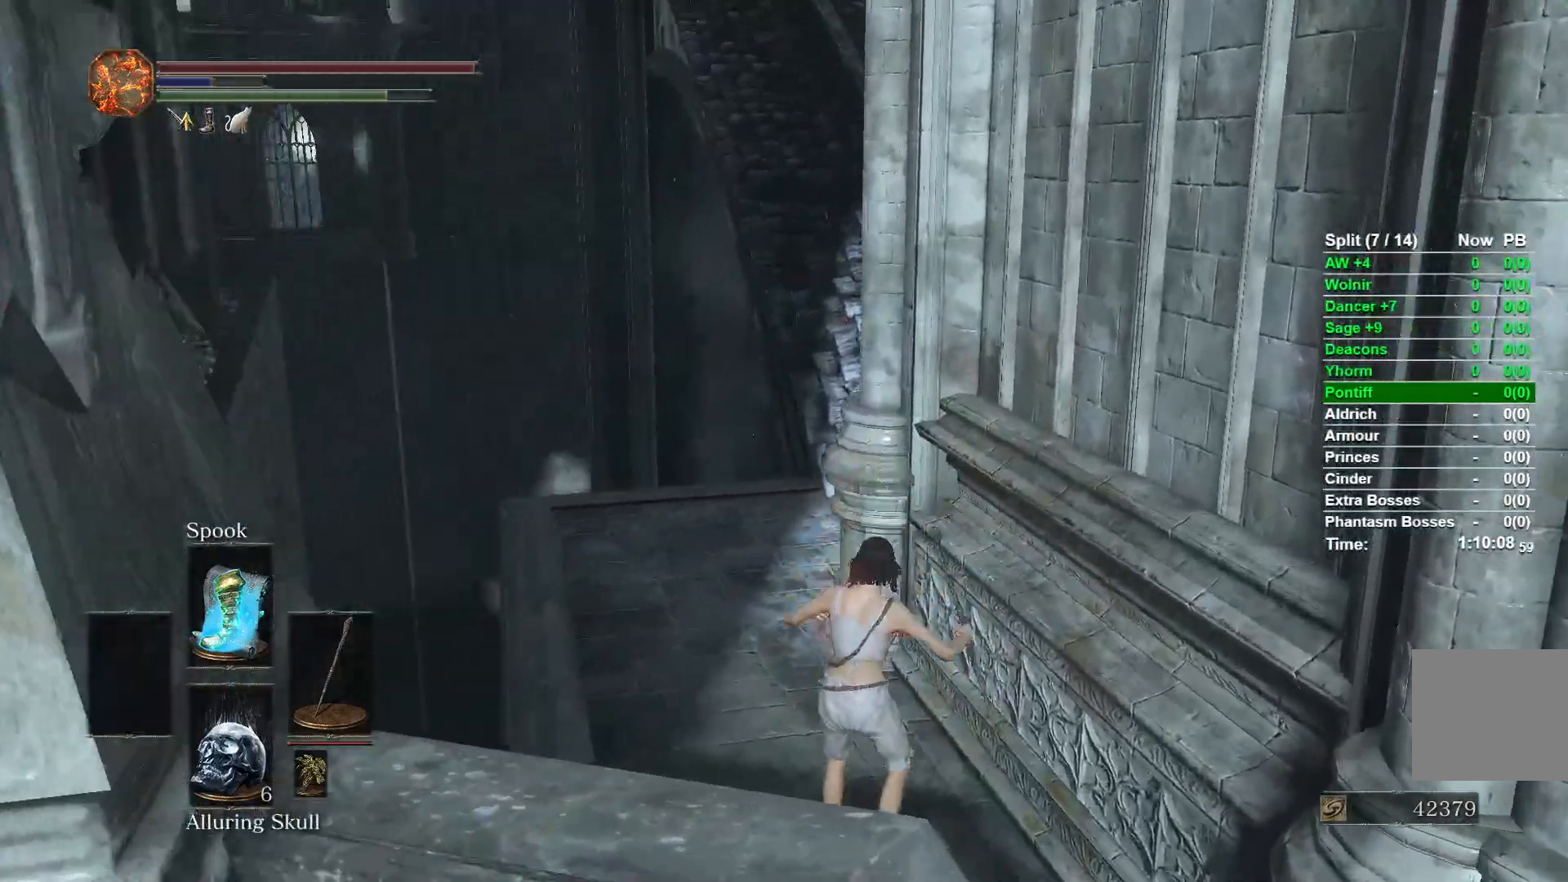
{"buttons": ["B"], "left_stick": "up", "right_stick": "center", "events": [[183, "right_stick", "center"]]}
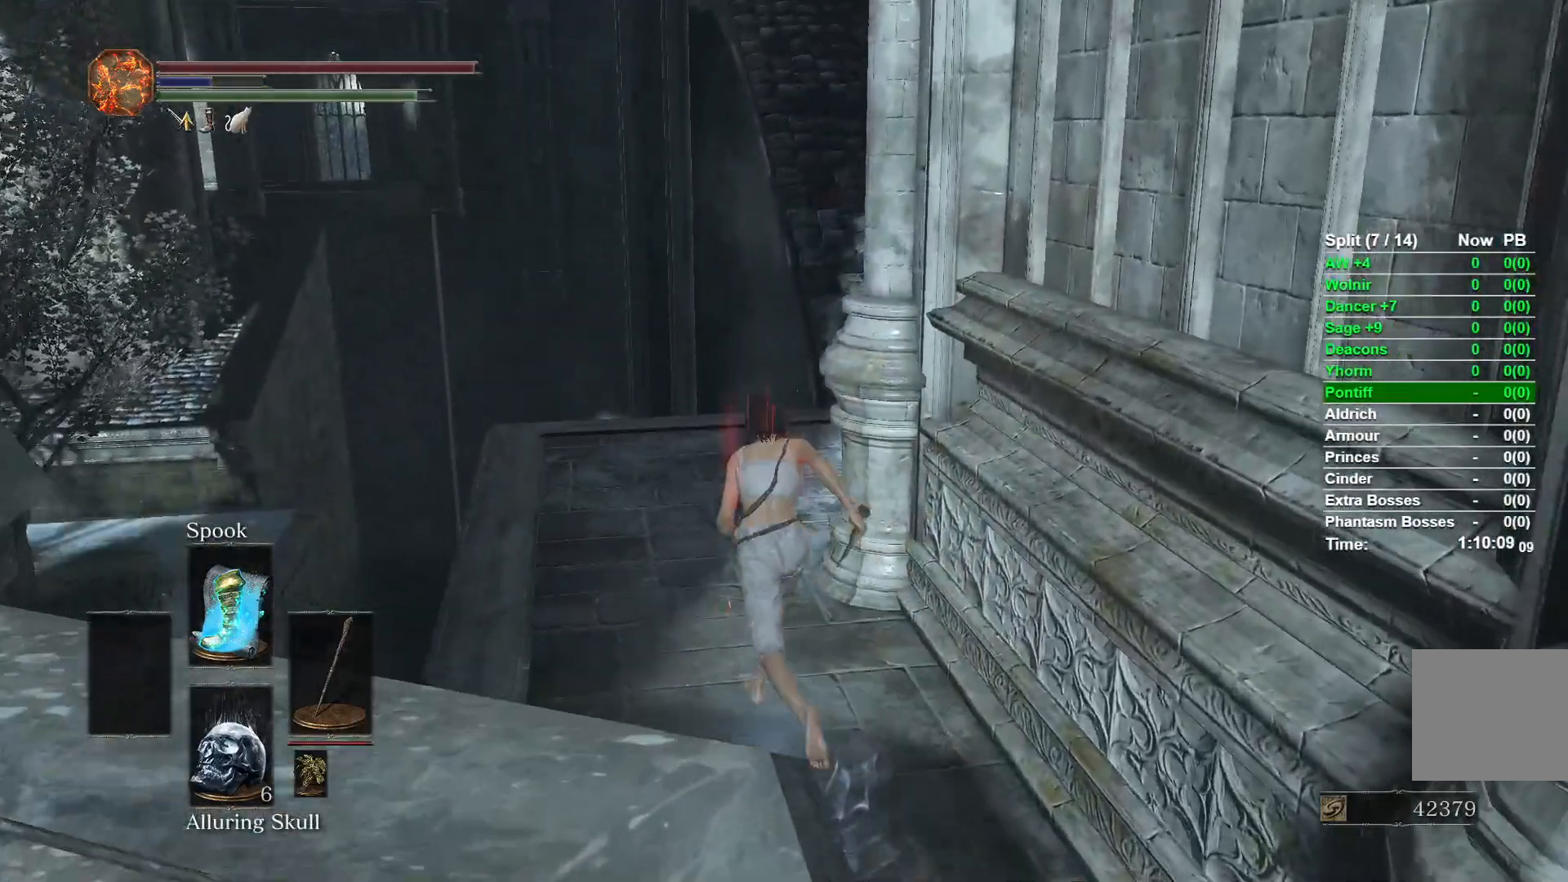
{"buttons": ["B"], "left_stick": "up", "right_stick": "center", "events": [[133, "right_stick", "right"], [433, "right_stick", "center"]]}
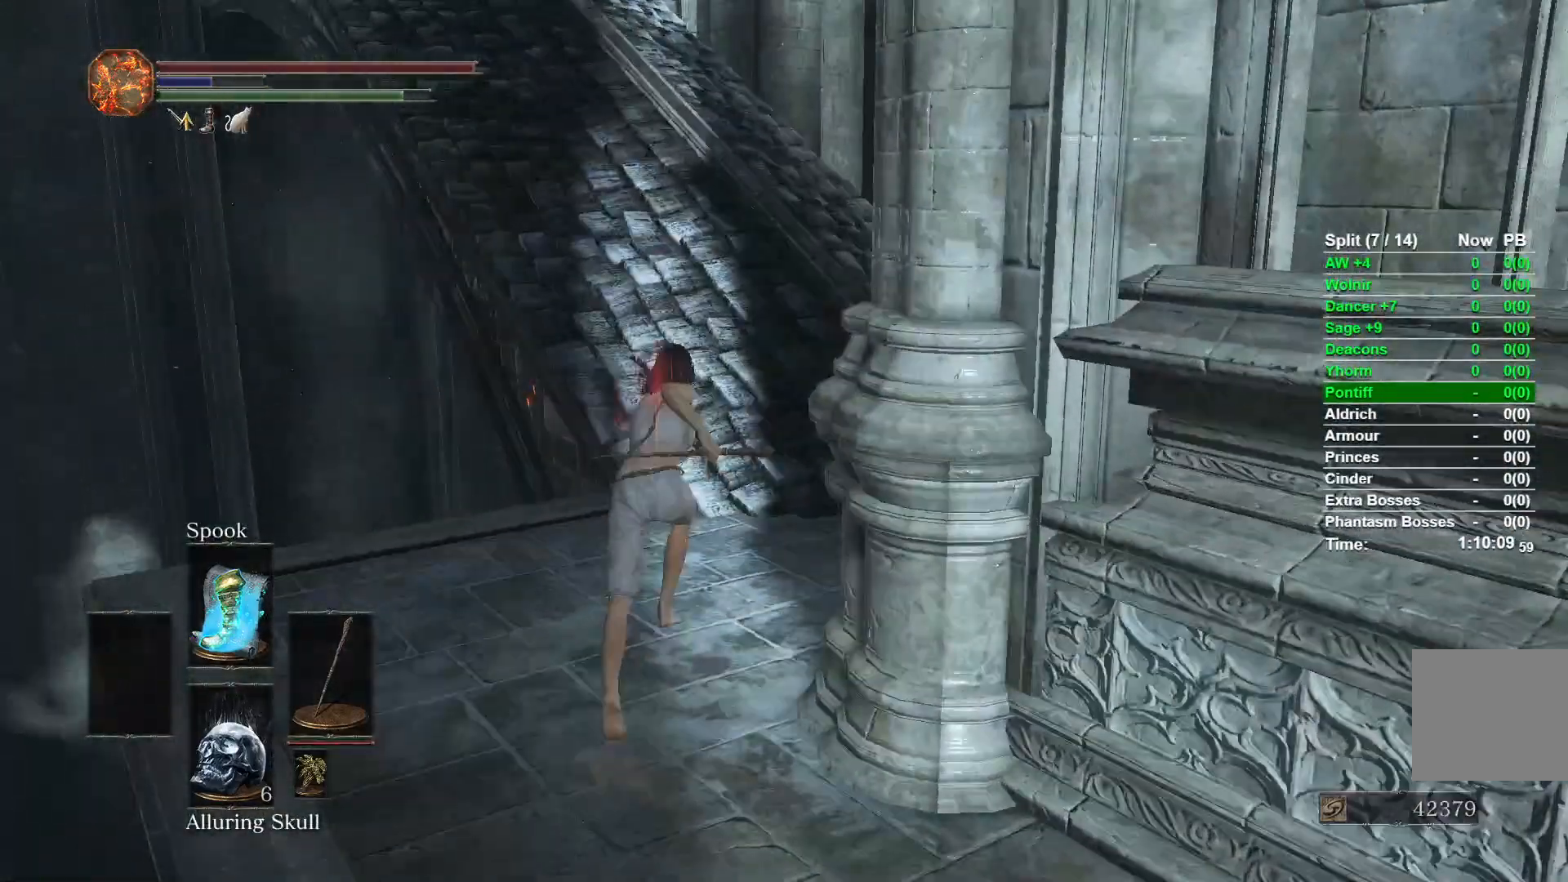
{"buttons": ["B"], "left_stick": "up", "right_stick": "center", "events": []}
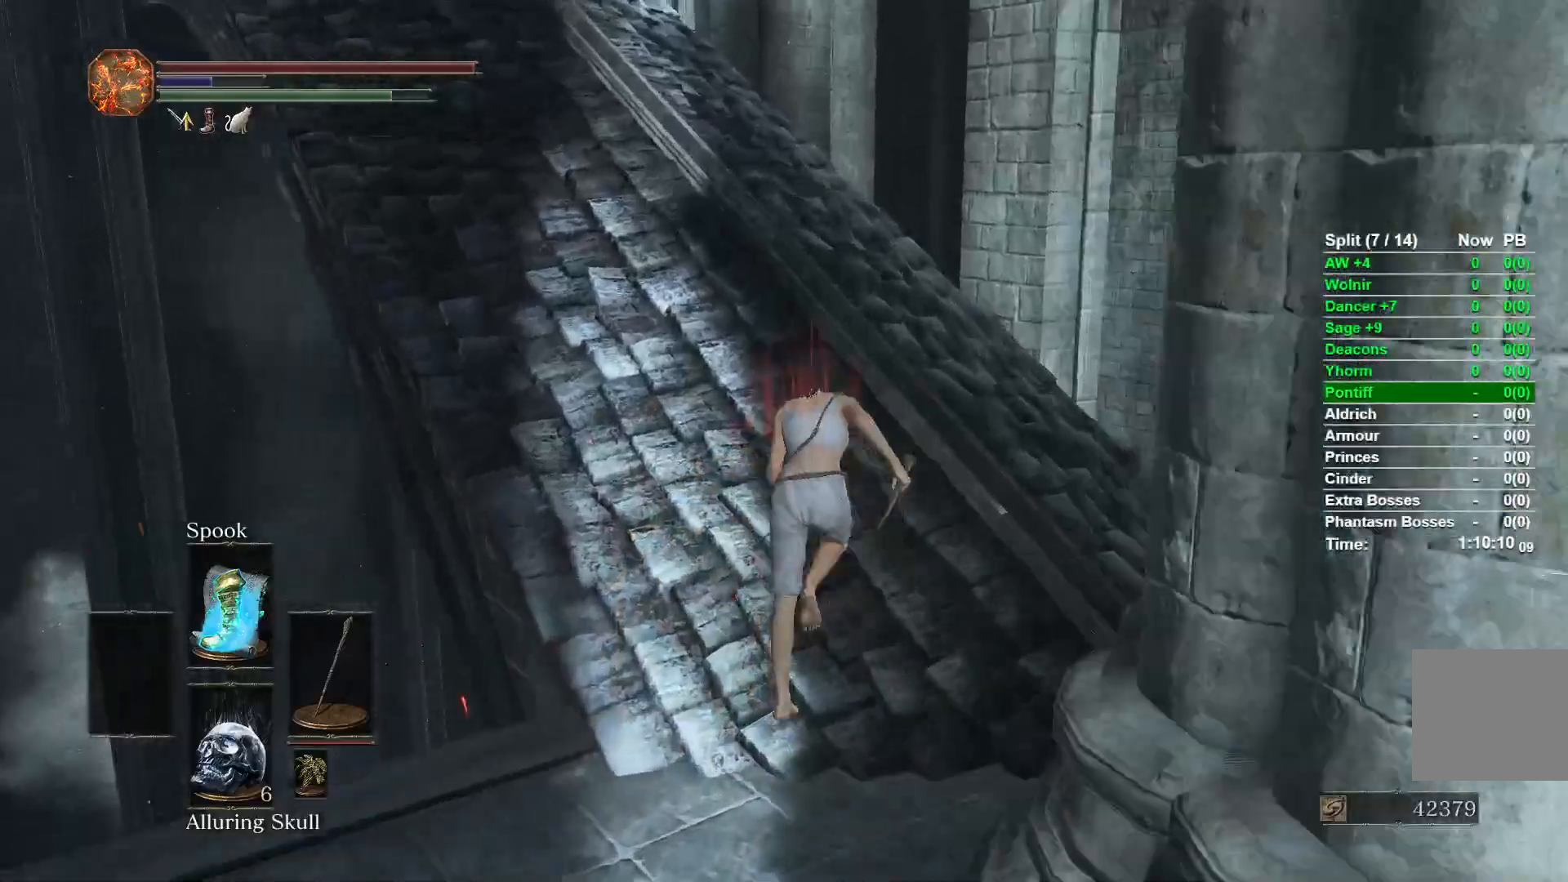
{"buttons": ["B"], "left_stick": "up", "right_stick": "center", "events": [[117, "right_stick", "left"], [433, "right_stick", "center"]]}
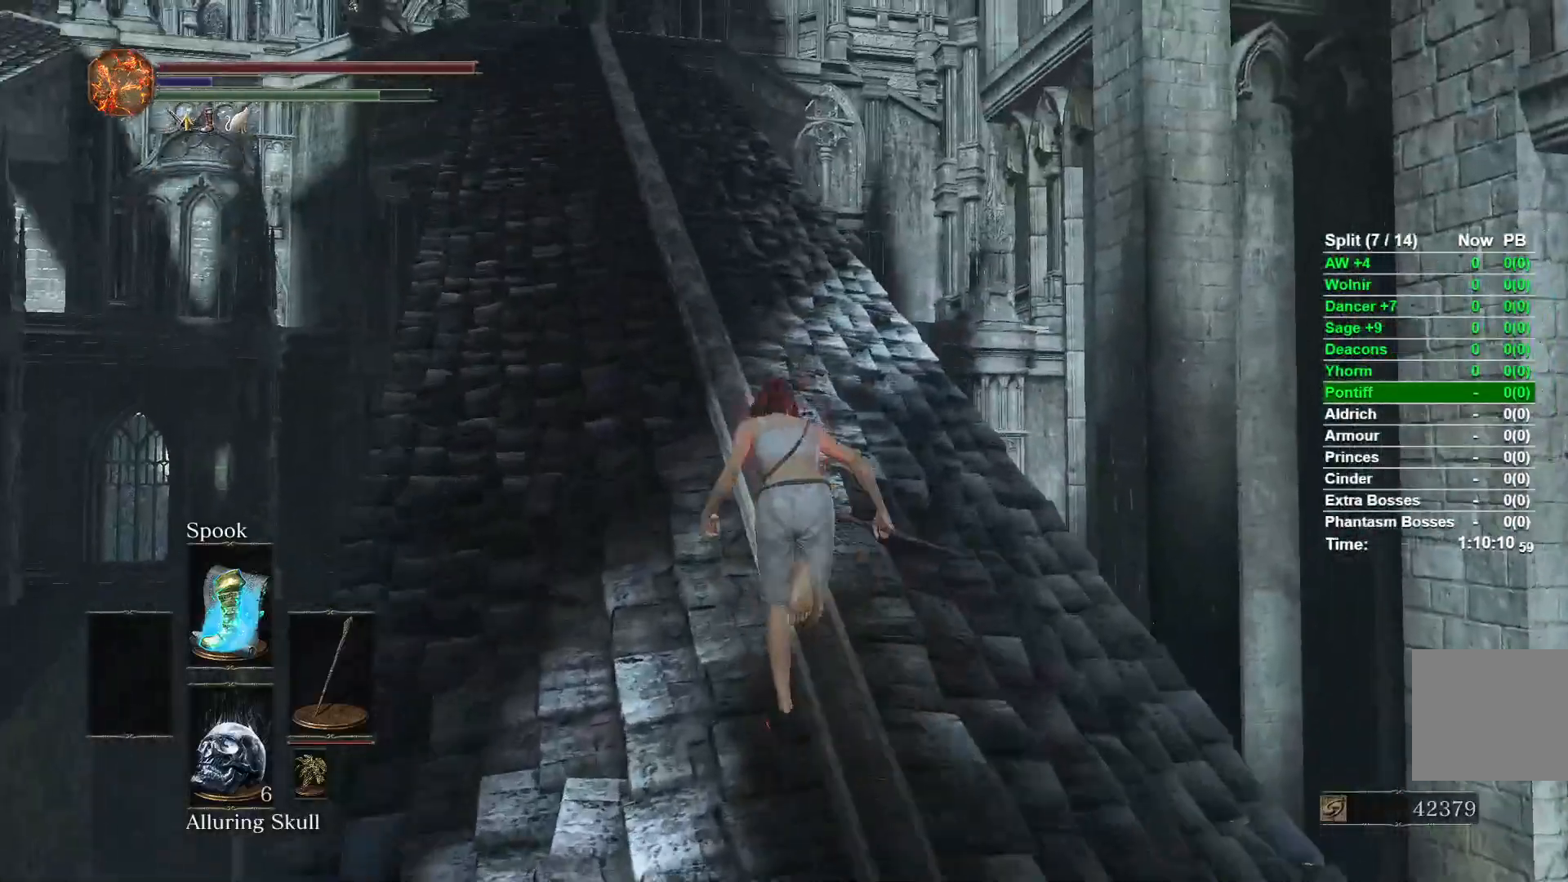
{"buttons": ["B"], "left_stick": "up", "right_stick": "center", "events": [[217, "right_stick", "left"], [367, "right_stick", "center"]]}
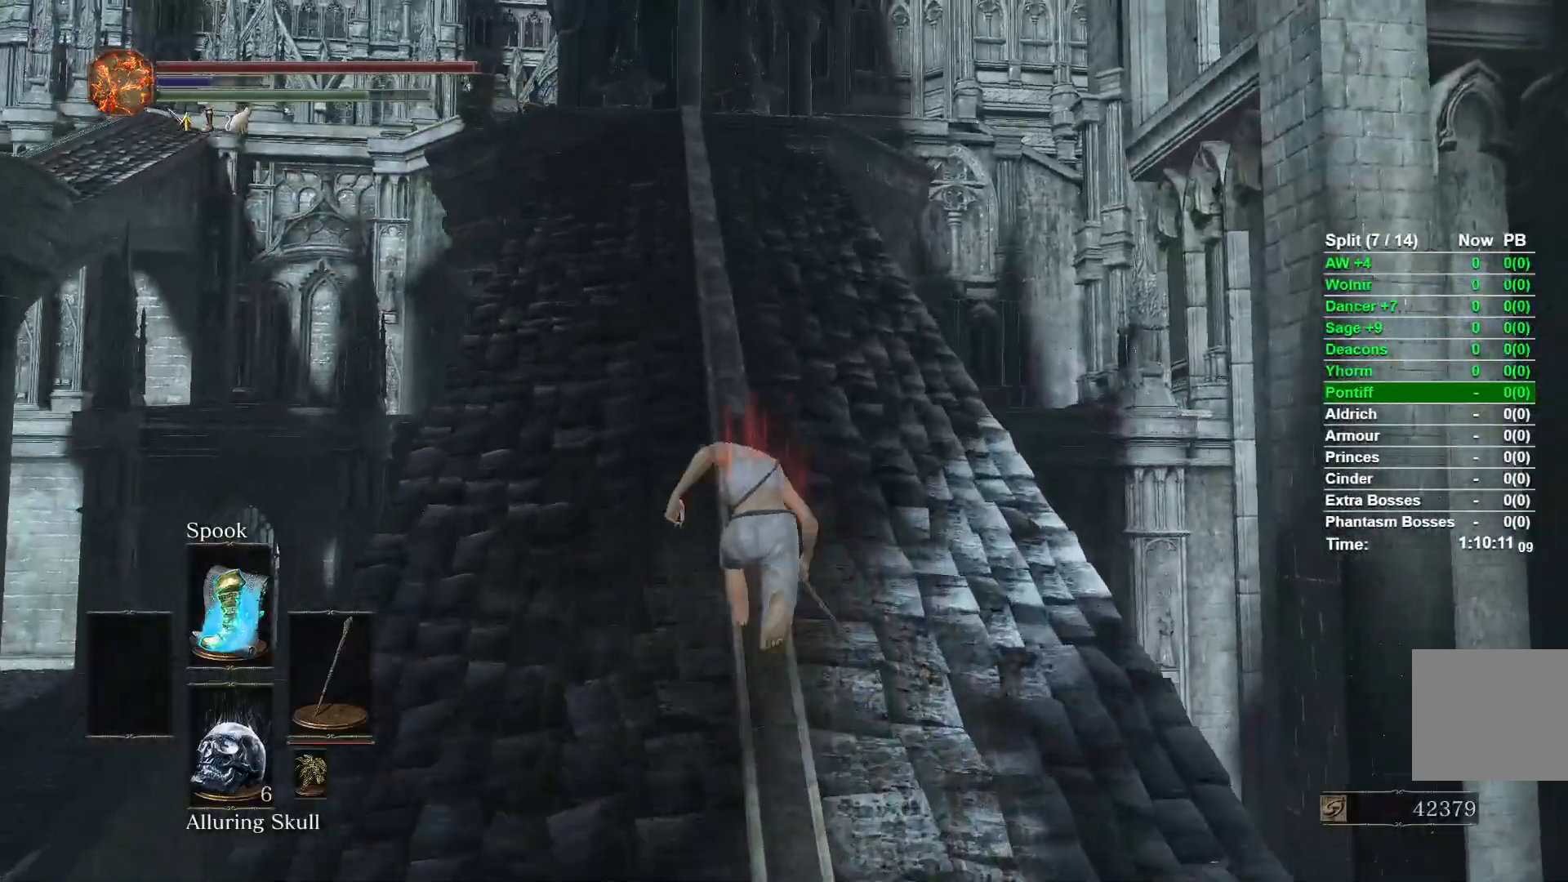
{"buttons": ["B"], "left_stick": "up", "right_stick": "down", "events": [[467, "right_stick", "down"]]}
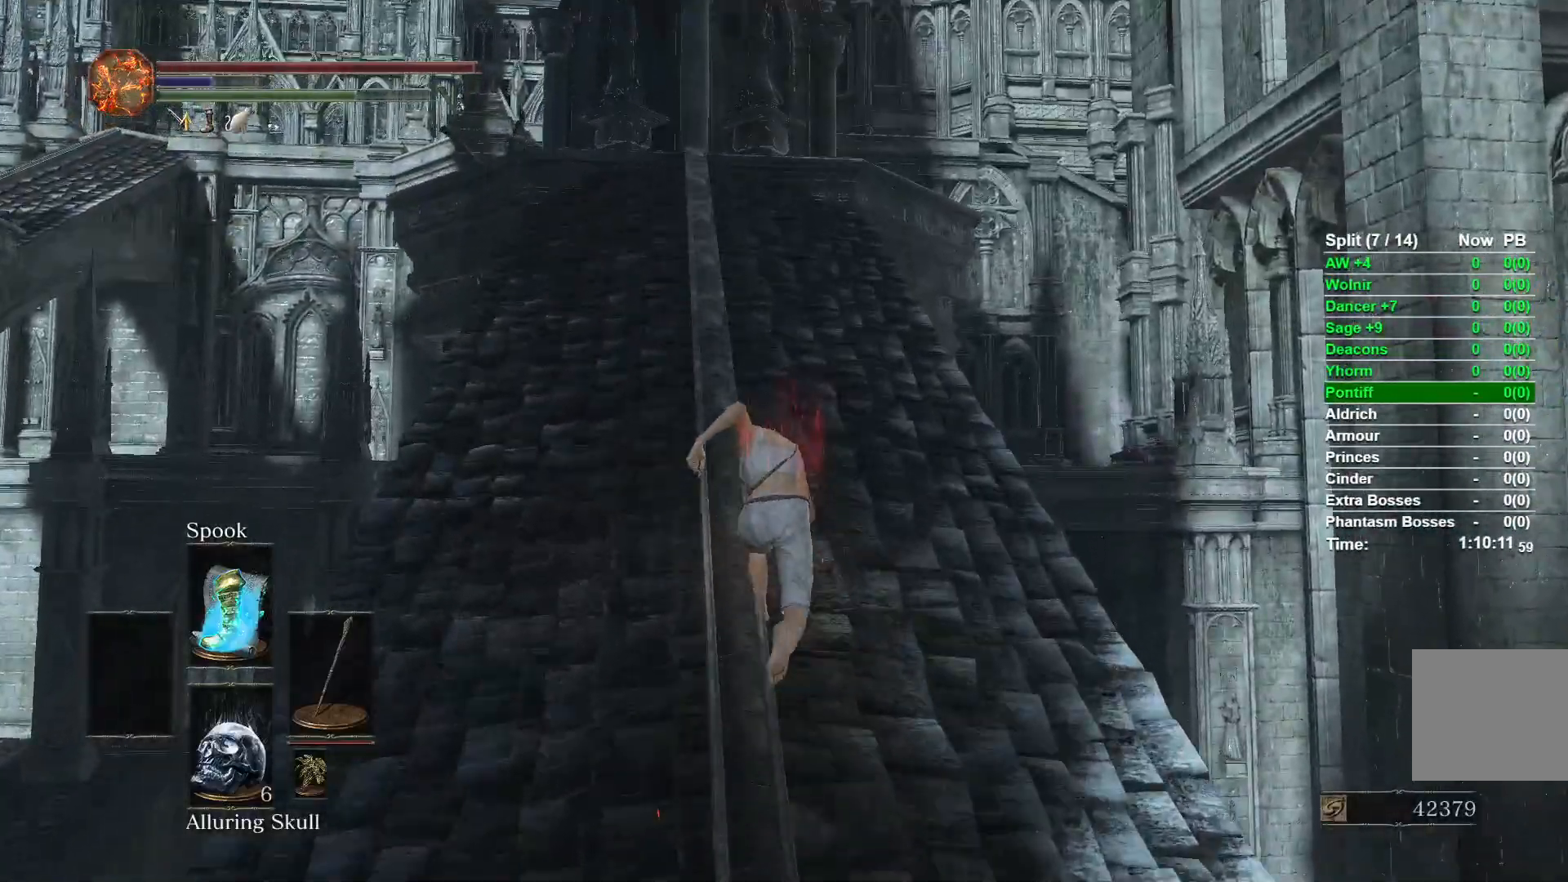
{"buttons": ["B"], "left_stick": "up", "right_stick": "center", "events": [[133, "right_stick", "center"]]}
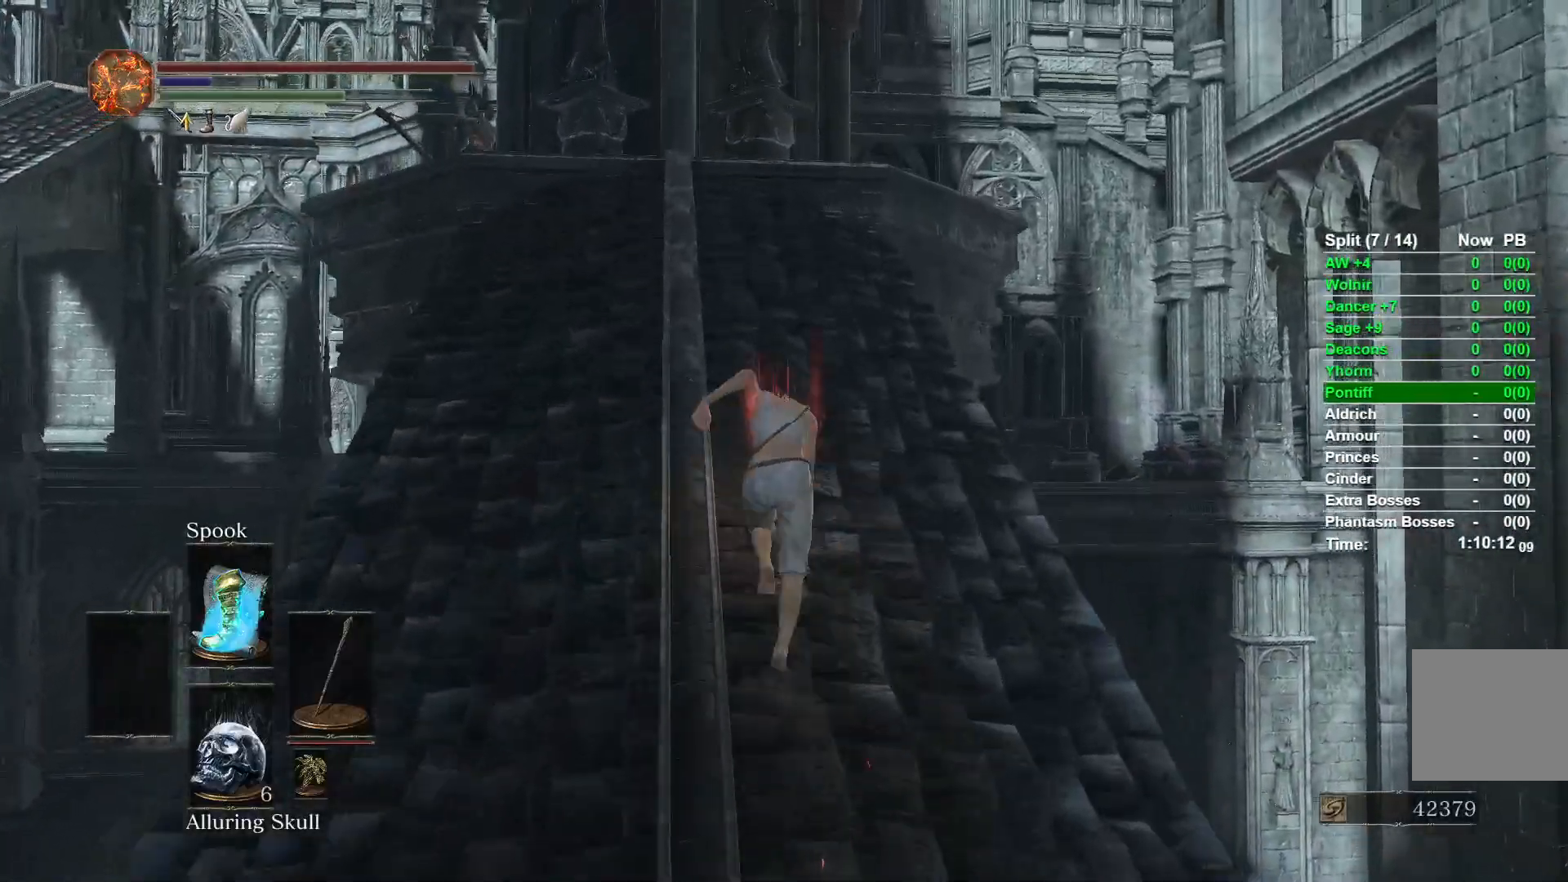
{"buttons": ["B"], "left_stick": "up", "right_stick": "center", "events": []}
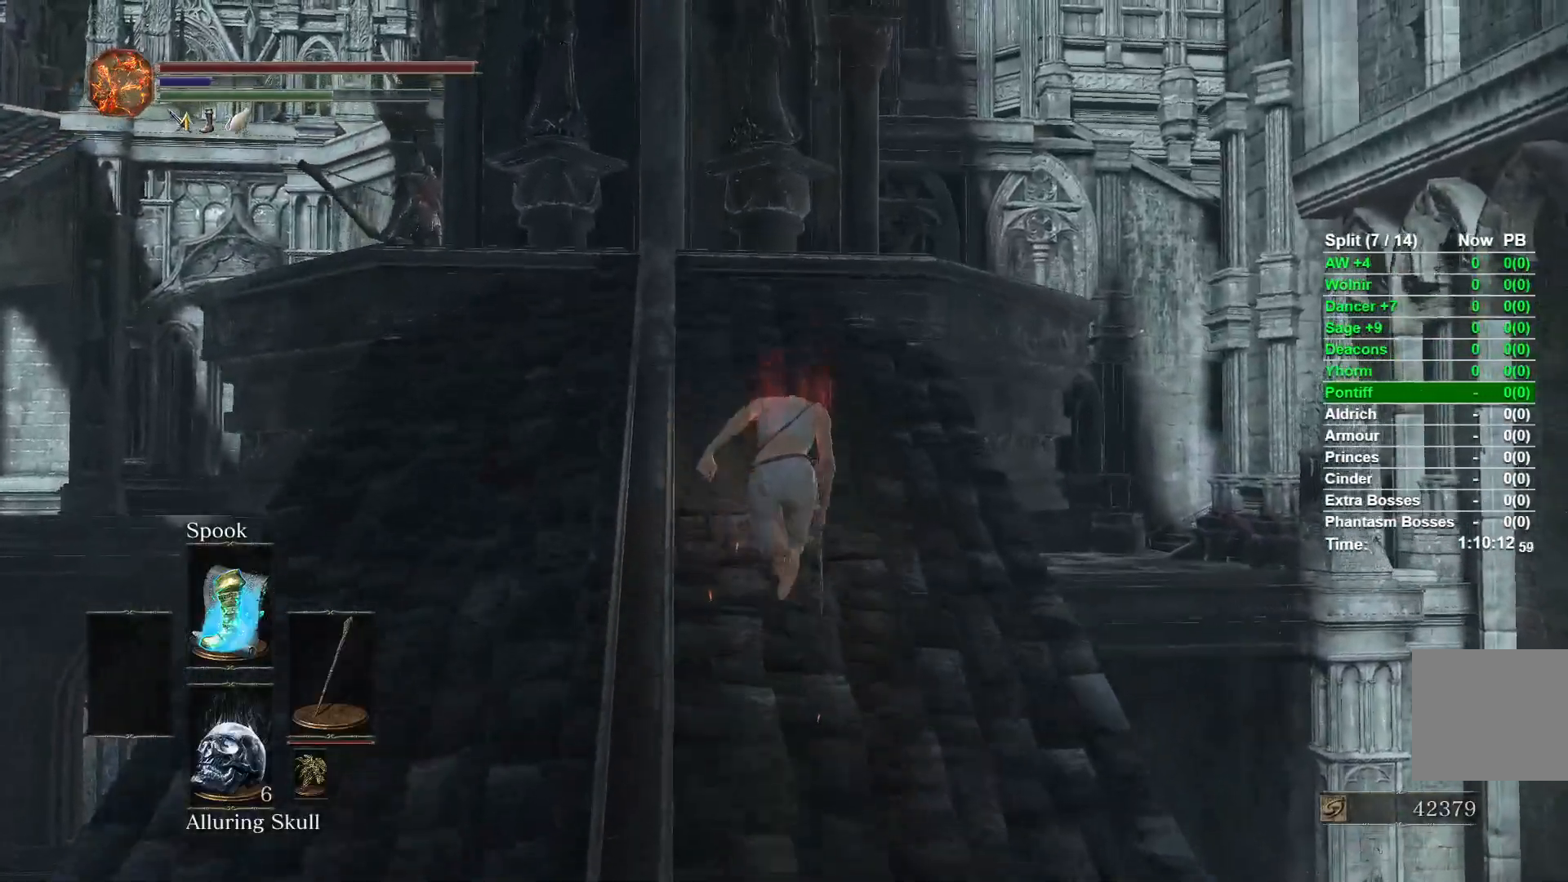
{"buttons": [], "left_stick": "up", "right_stick": "center", "events": [[33, "right_stick", "down"], [233, "right_stick", "center"], [417, "B", "up"]]}
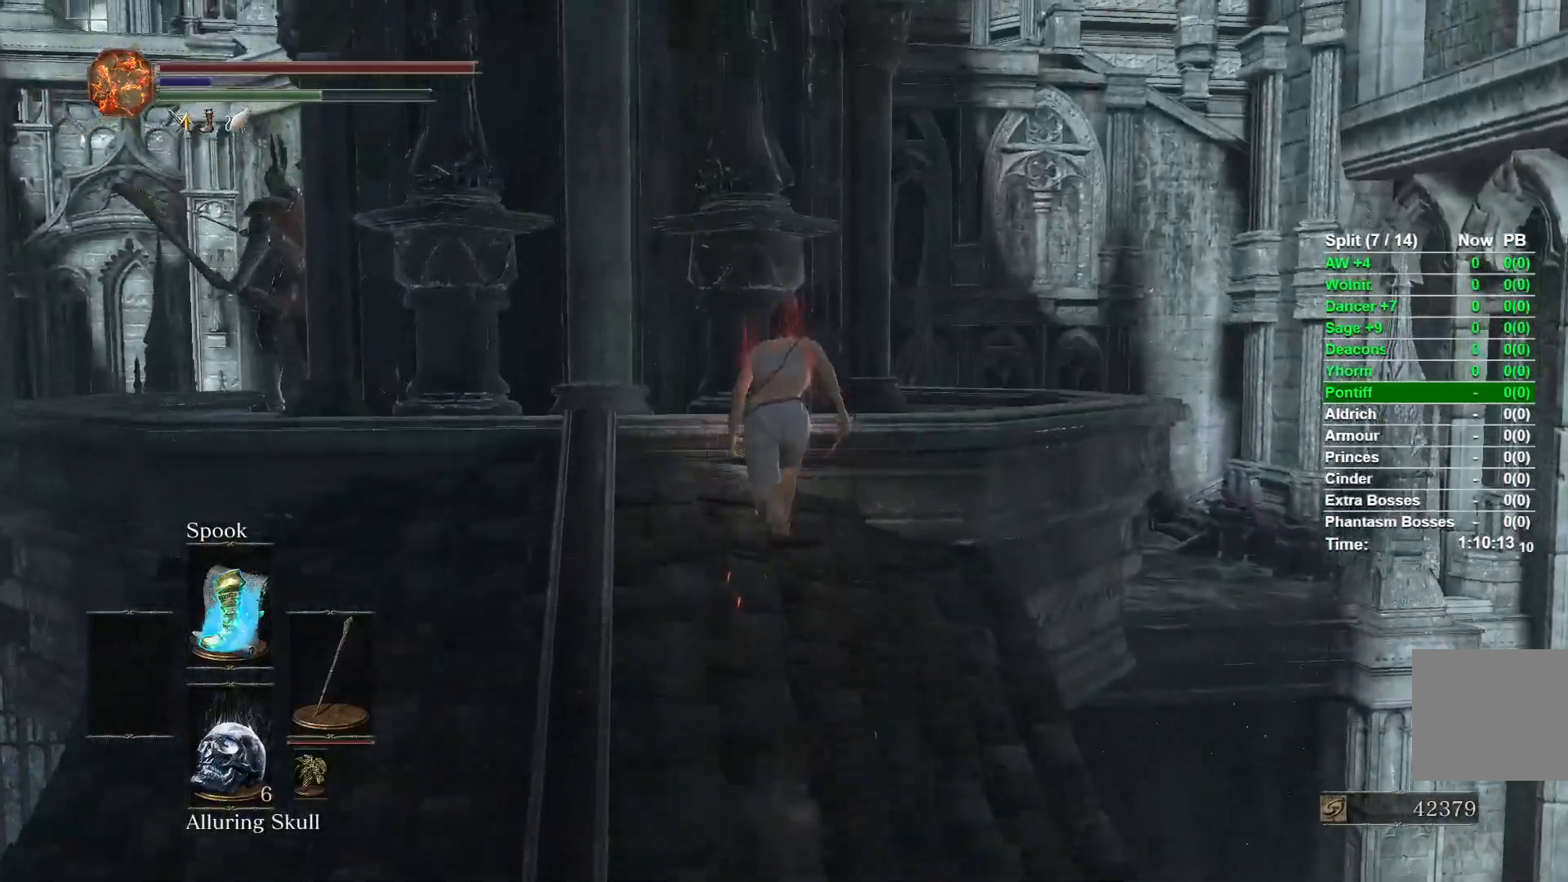
{"buttons": ["B"], "left_stick": "up-right", "right_stick": "center", "events": [[250, "B", "down"], [317, "left_stick", "up-right"]]}
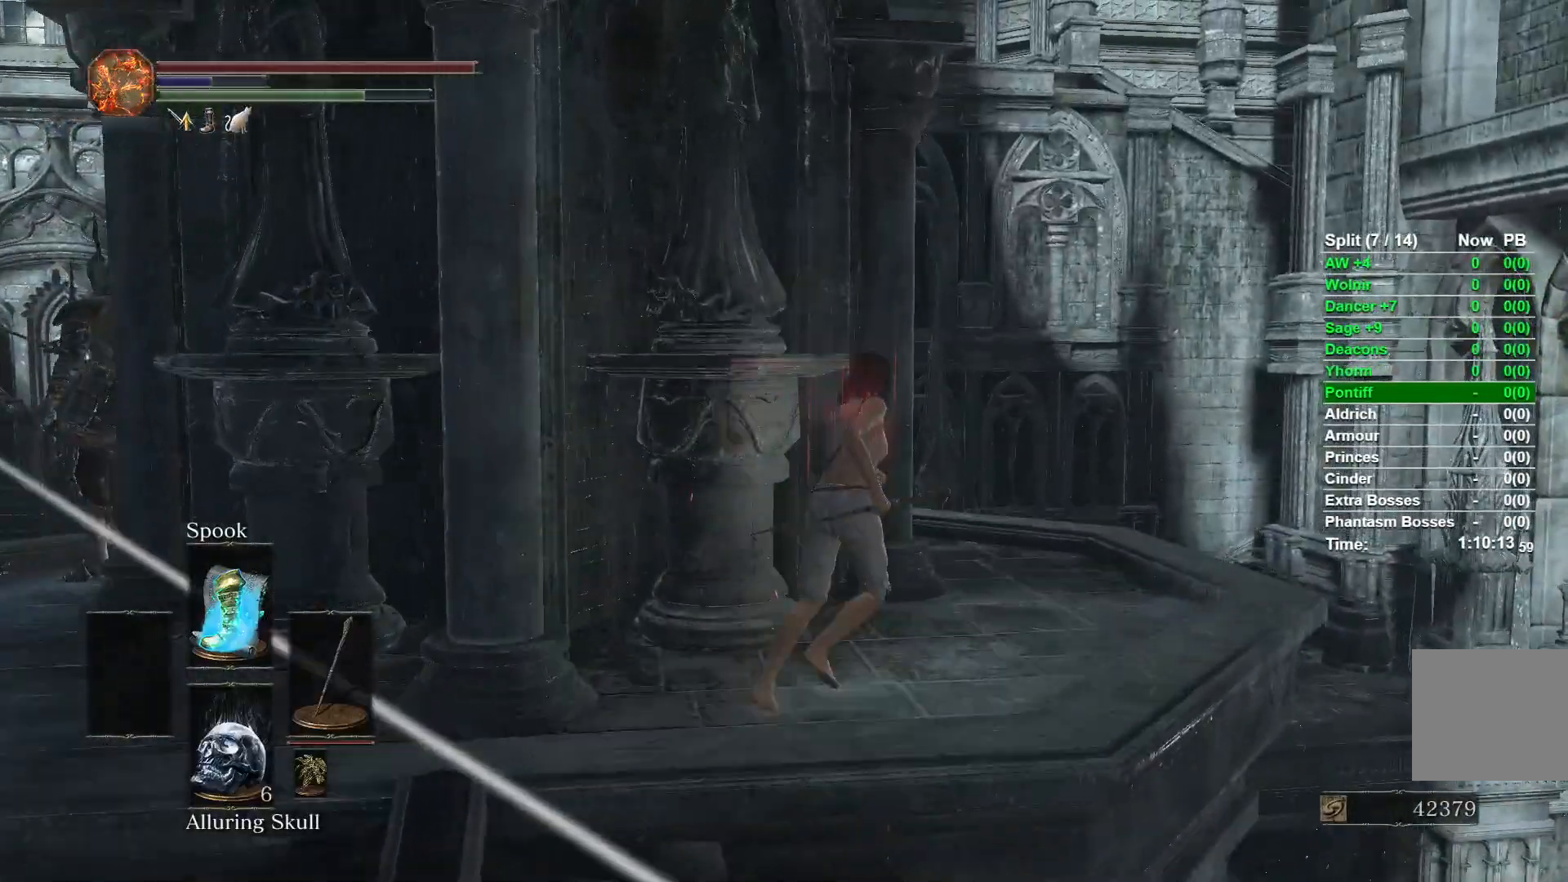
{"buttons": ["B"], "left_stick": "up", "right_stick": "down-left", "events": [[233, "right_stick", "down-left"], [483, "left_stick", "up"]]}
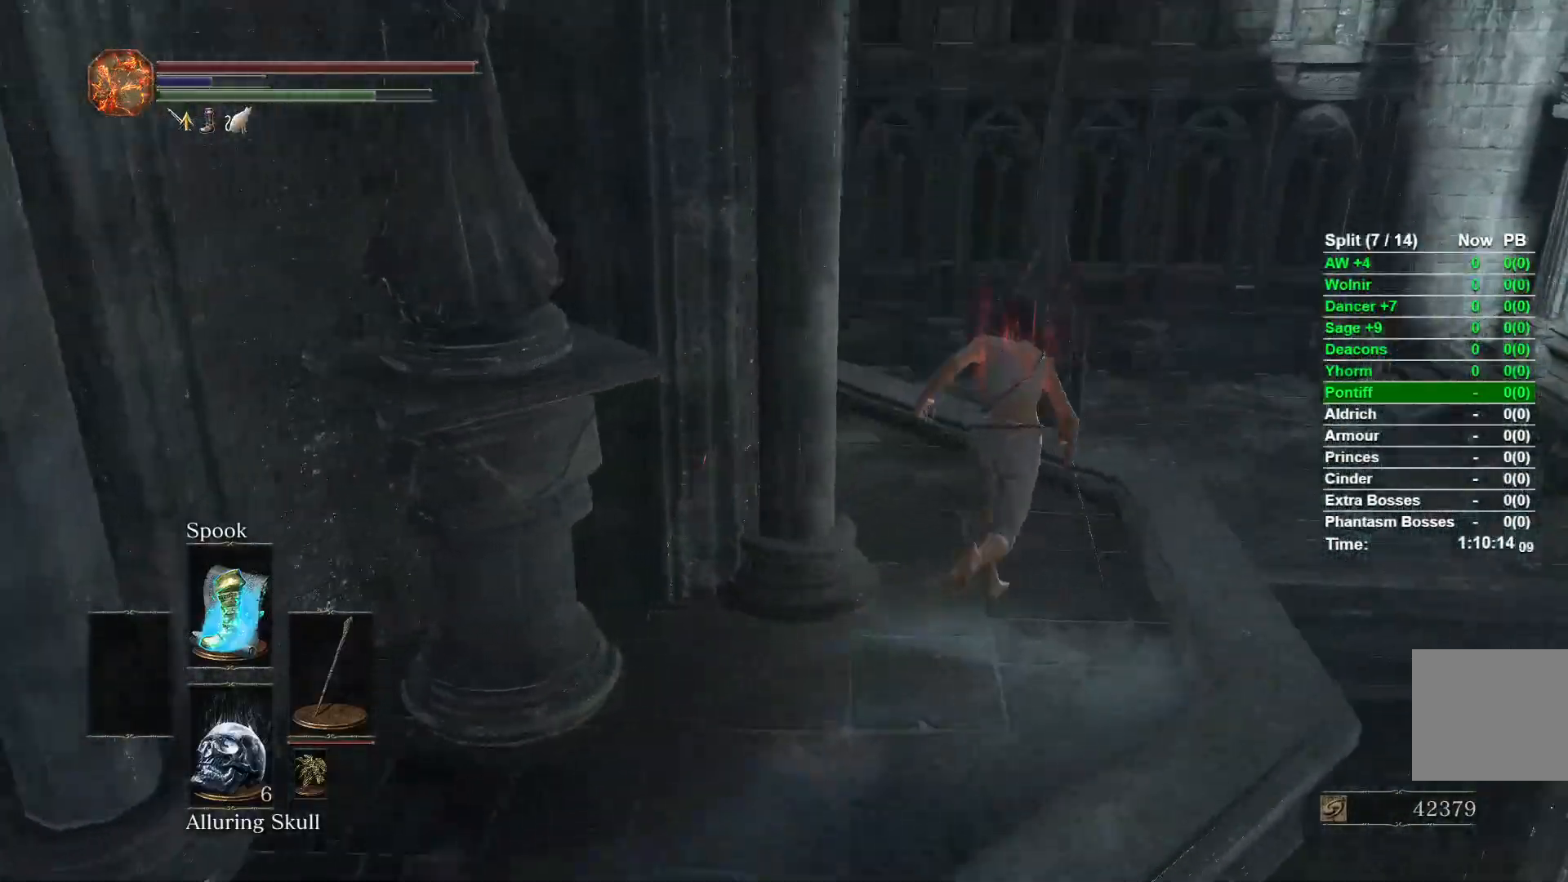
{"buttons": ["B"], "left_stick": "up-left", "right_stick": "center", "events": [[50, "right_stick", "center"], [417, "left_stick", "up-left"]]}
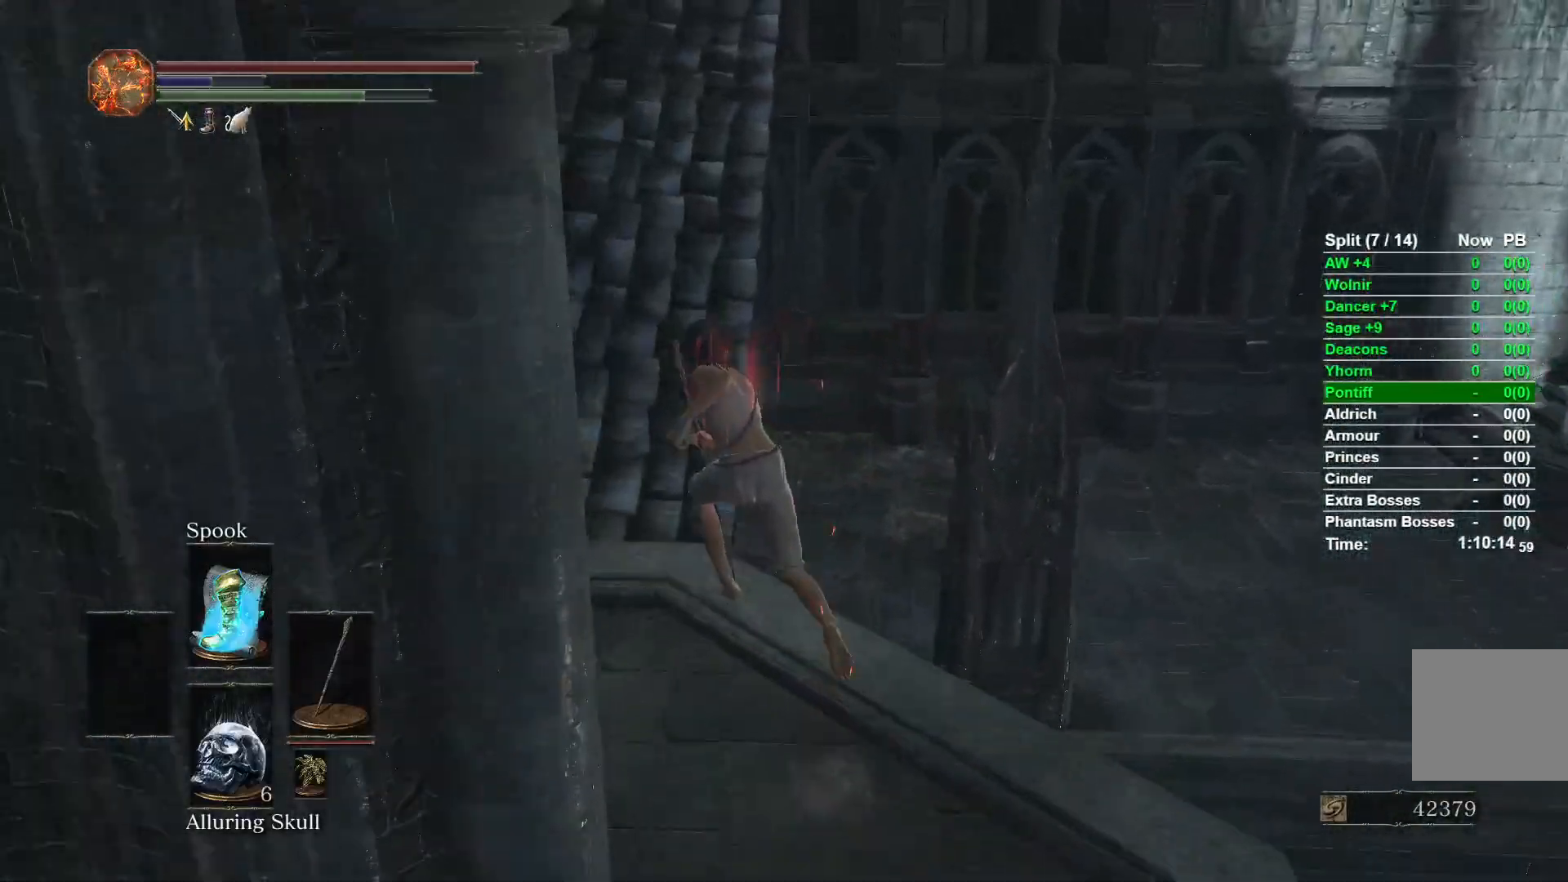
{"buttons": ["B"], "left_stick": "up", "right_stick": "down-right", "events": [[283, "left_stick", "up"], [333, "right_stick", "down-right"]]}
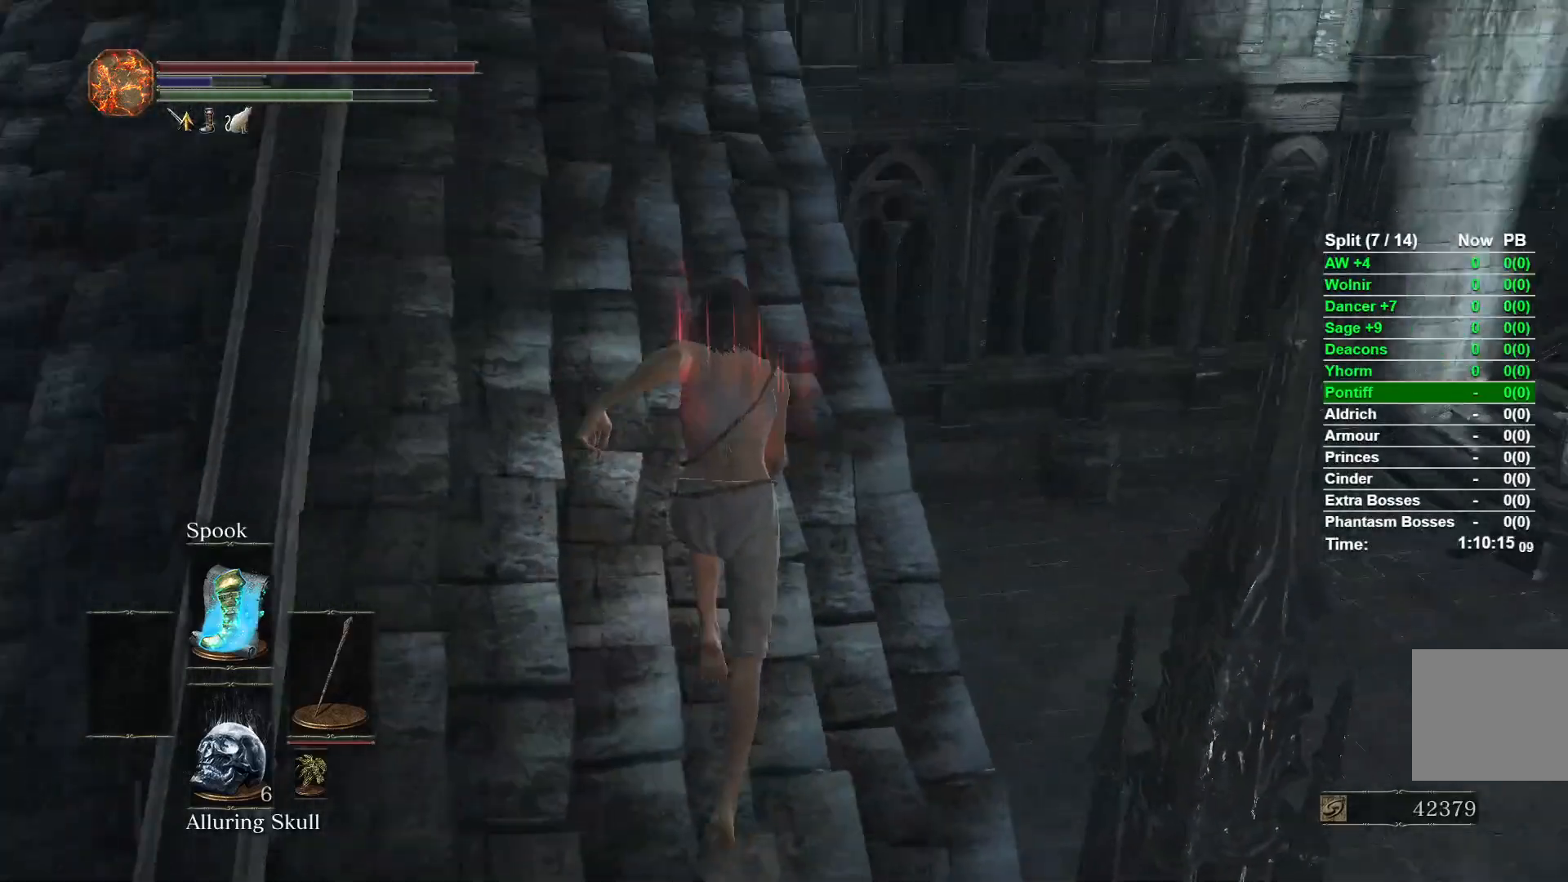
{"buttons": ["B"], "left_stick": "up", "right_stick": "right", "events": [[50, "right_stick", "center"], [450, "right_stick", "right"]]}
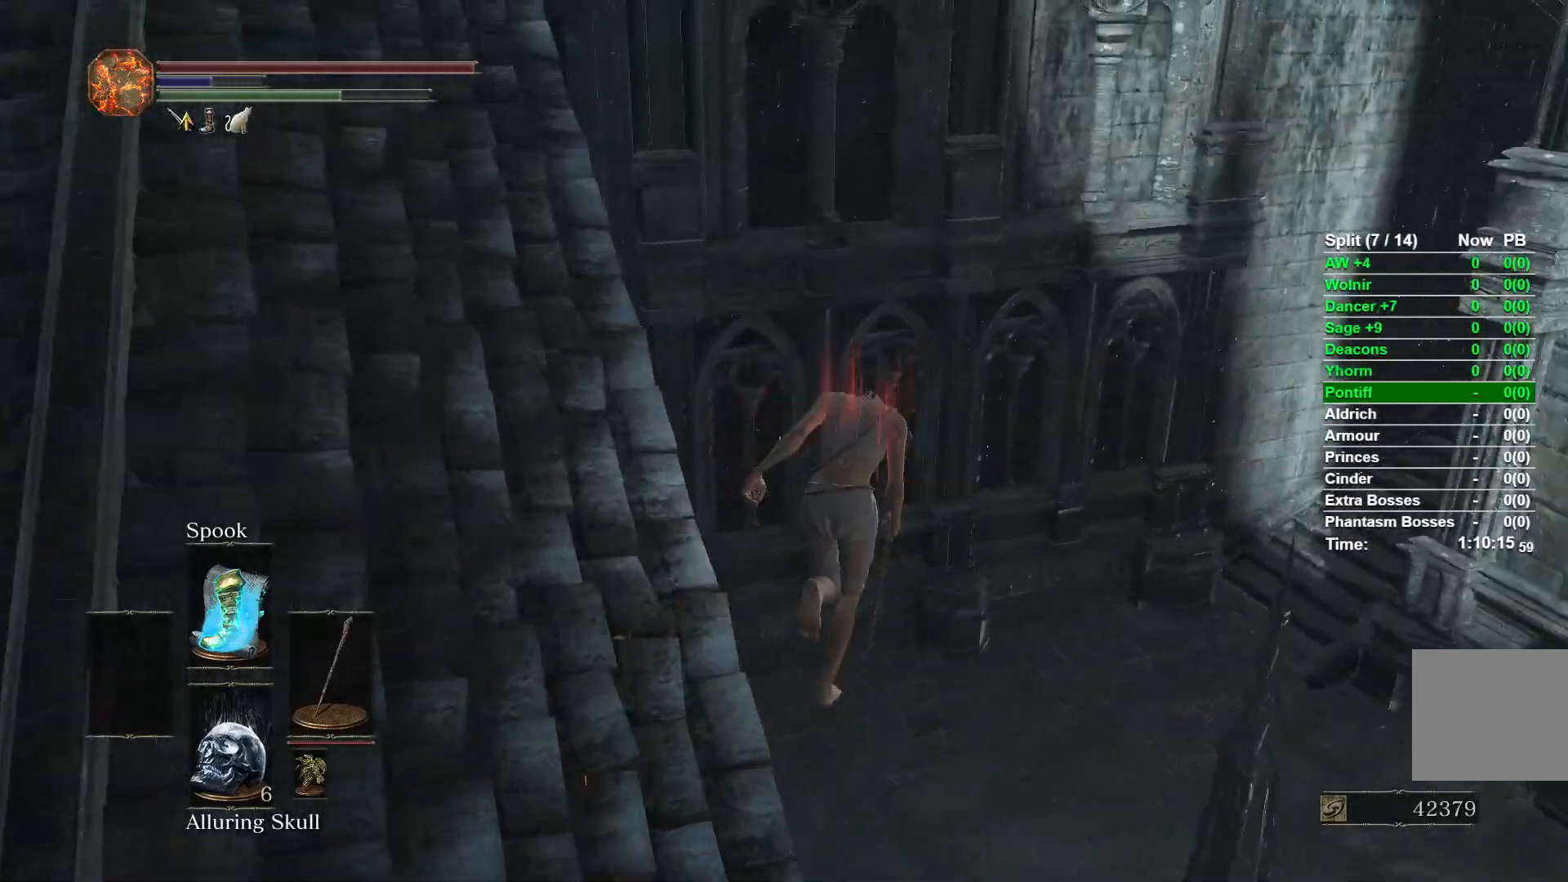
{"buttons": [], "left_stick": "up", "right_stick": "center", "events": [[167, "B", "up"], [250, "left_stick", "center"], [267, "right_stick", "center"], [400, "B", "down"], [400, "left_stick", "up"], [500, "B", "up"]]}
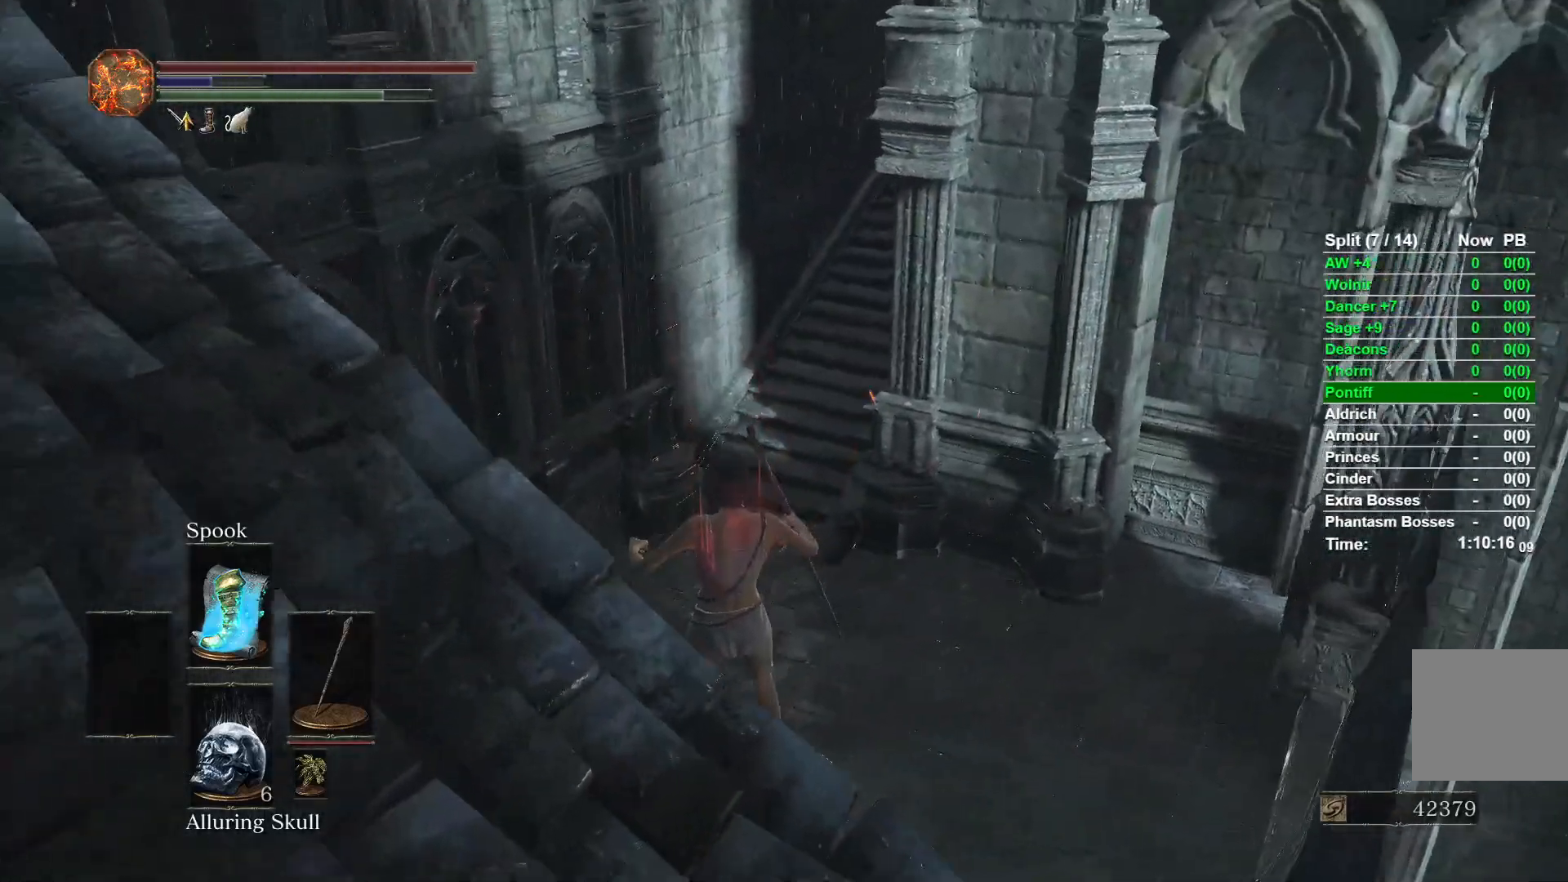
{"buttons": [], "left_stick": "up", "right_stick": "center", "events": [[83, "B", "down"], [167, "B", "up"], [233, "B", "down"], [317, "B", "up"], [383, "B", "down"], [467, "B", "up"]]}
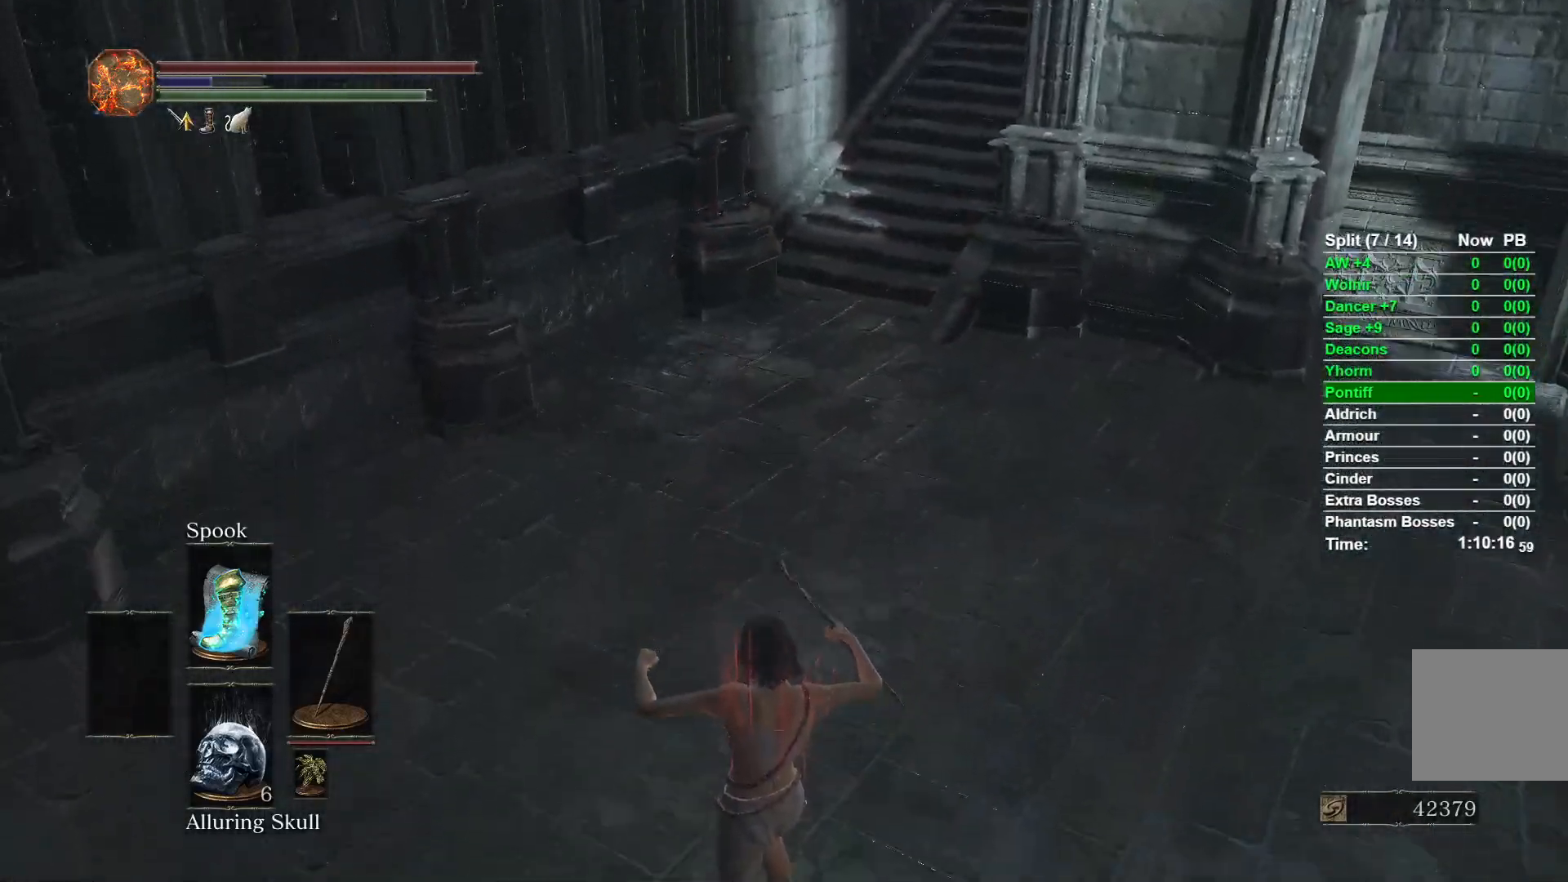
{"buttons": ["B"], "left_stick": "up", "right_stick": "center", "events": [[50, "B", "down"], [117, "B", "up"], [200, "B", "down"], [267, "B", "up"], [350, "B", "down"]]}
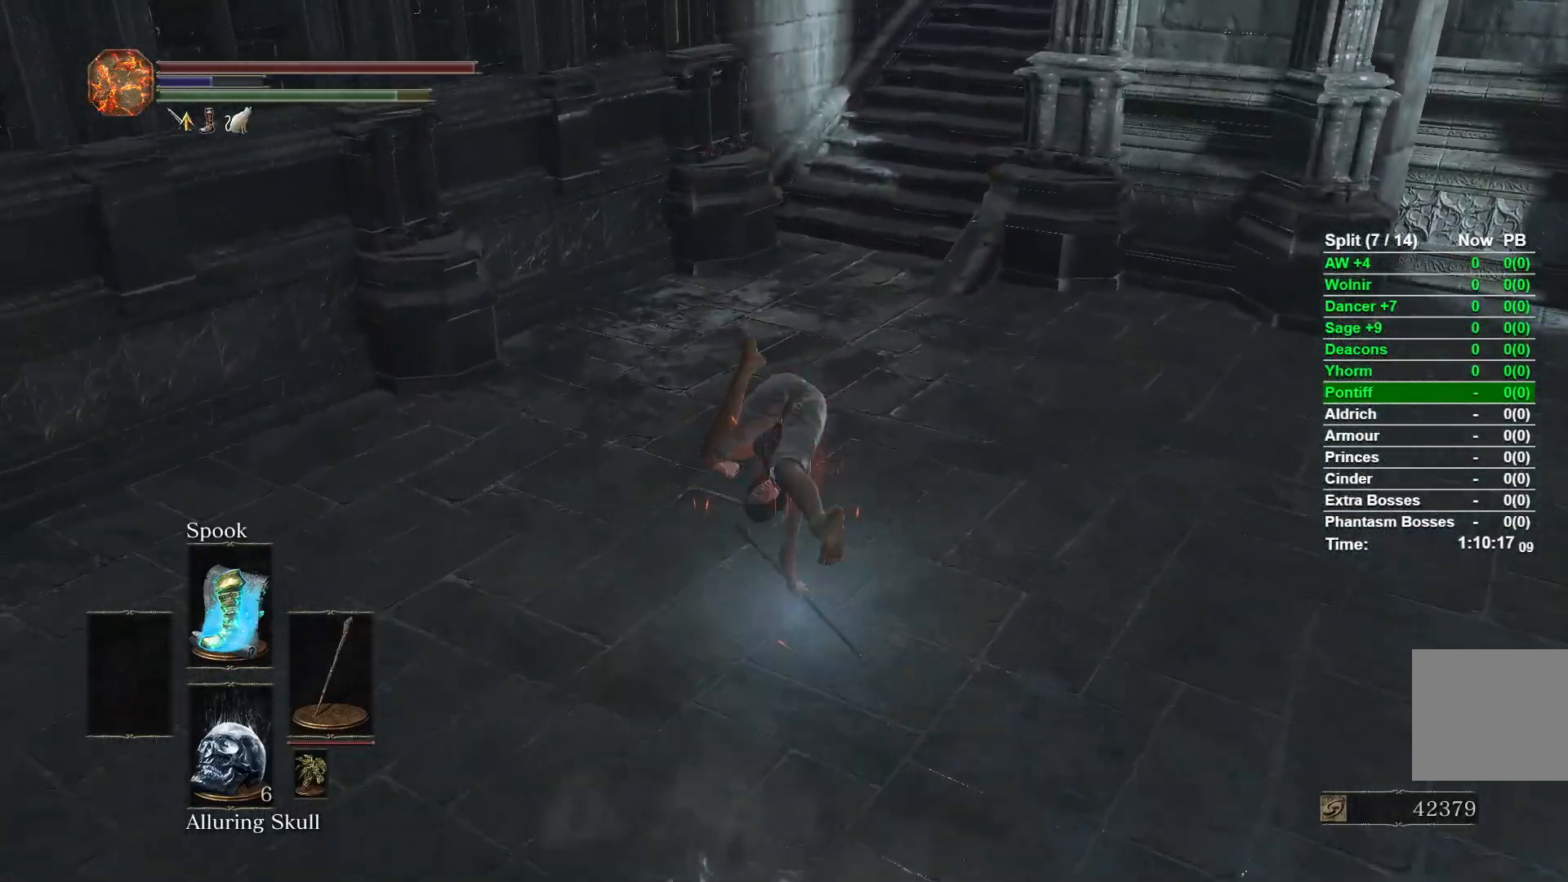
{"buttons": ["B"], "left_stick": "up", "right_stick": "center", "events": []}
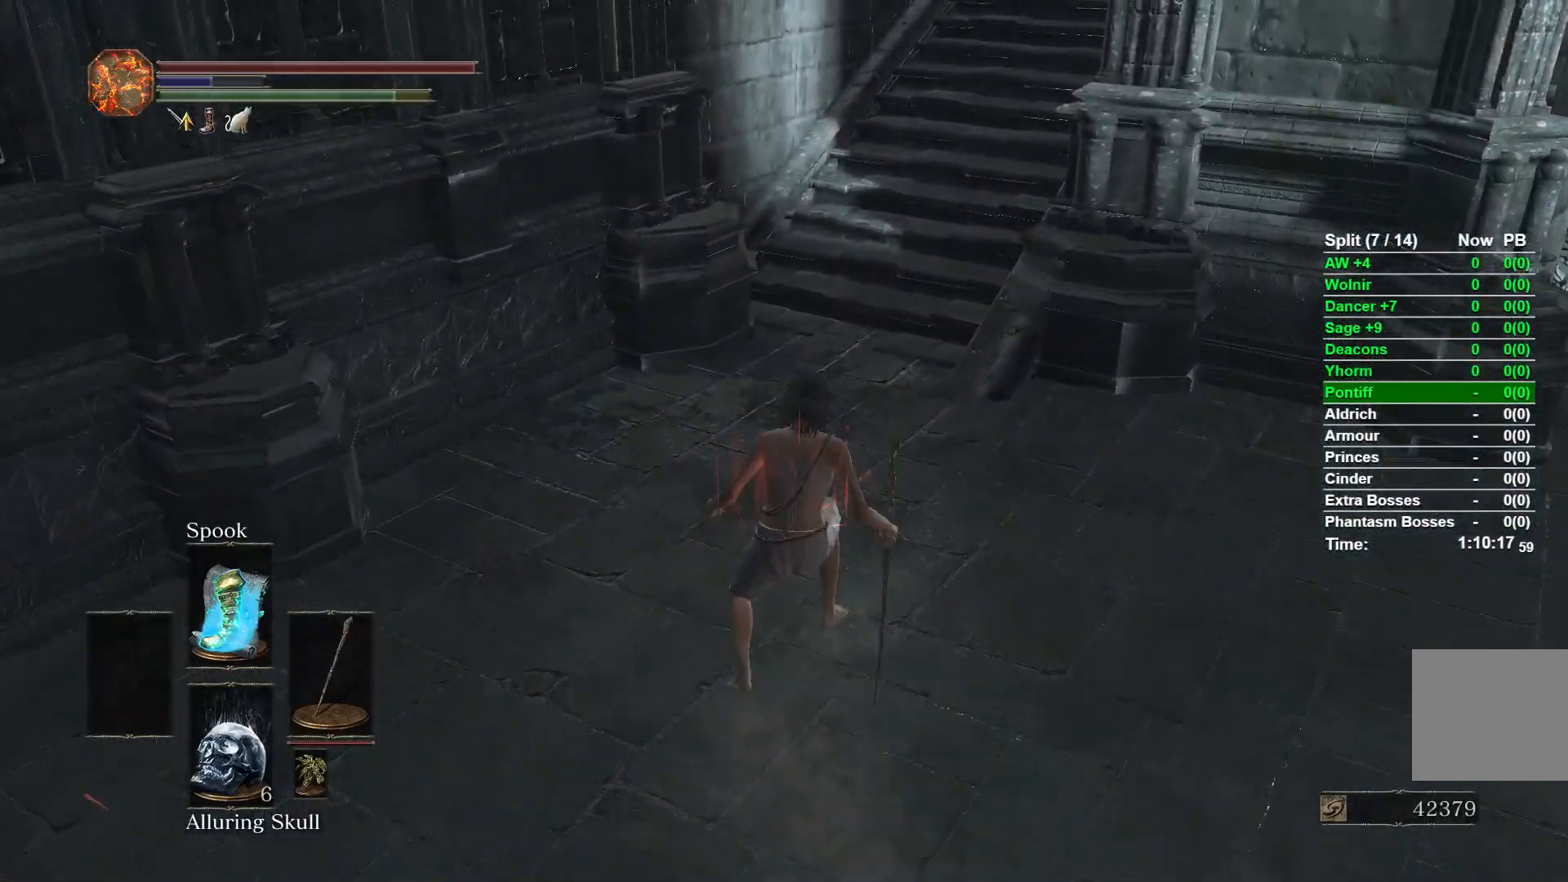
{"buttons": ["B"], "left_stick": "up", "right_stick": "center", "events": []}
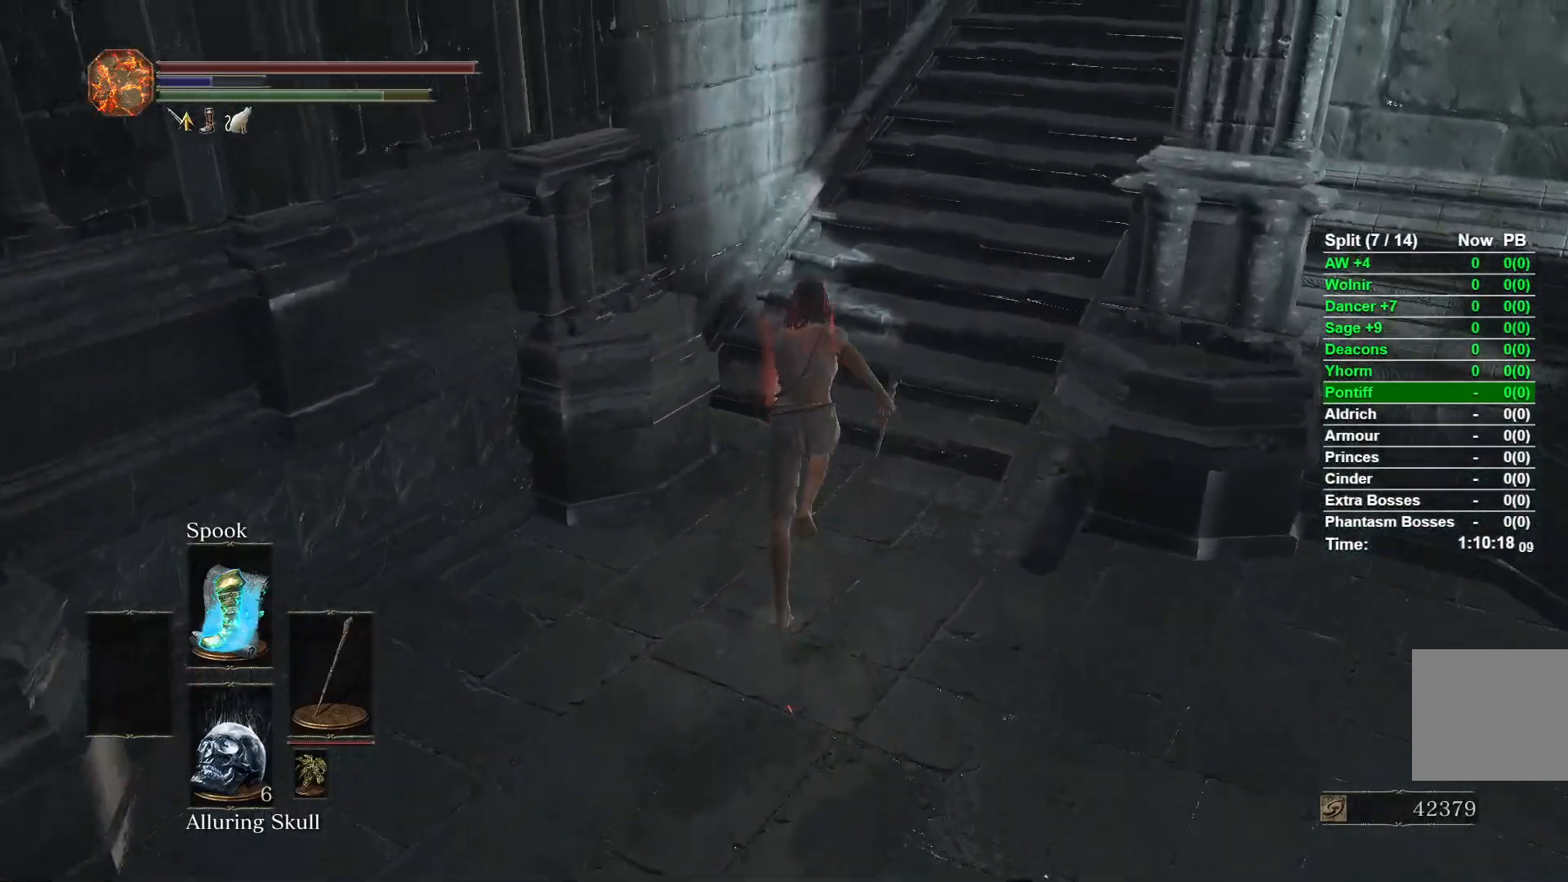
{"buttons": ["B"], "left_stick": "up", "right_stick": "center", "events": []}
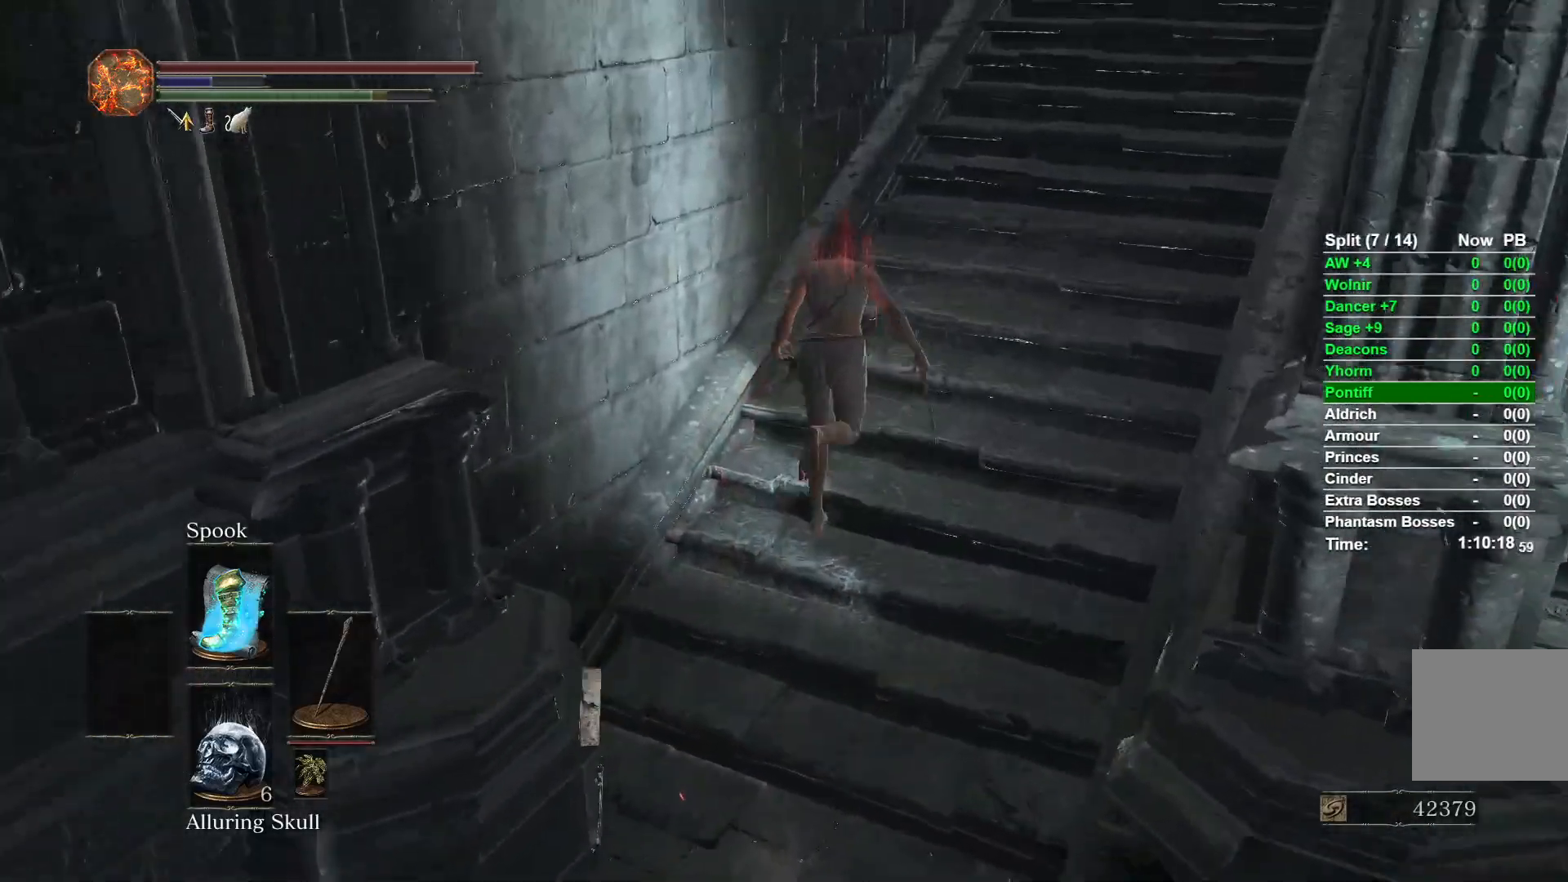
{"buttons": ["B"], "left_stick": "up", "right_stick": "center", "events": [[33, "left_stick", "up-right"], [267, "left_stick", "up"]]}